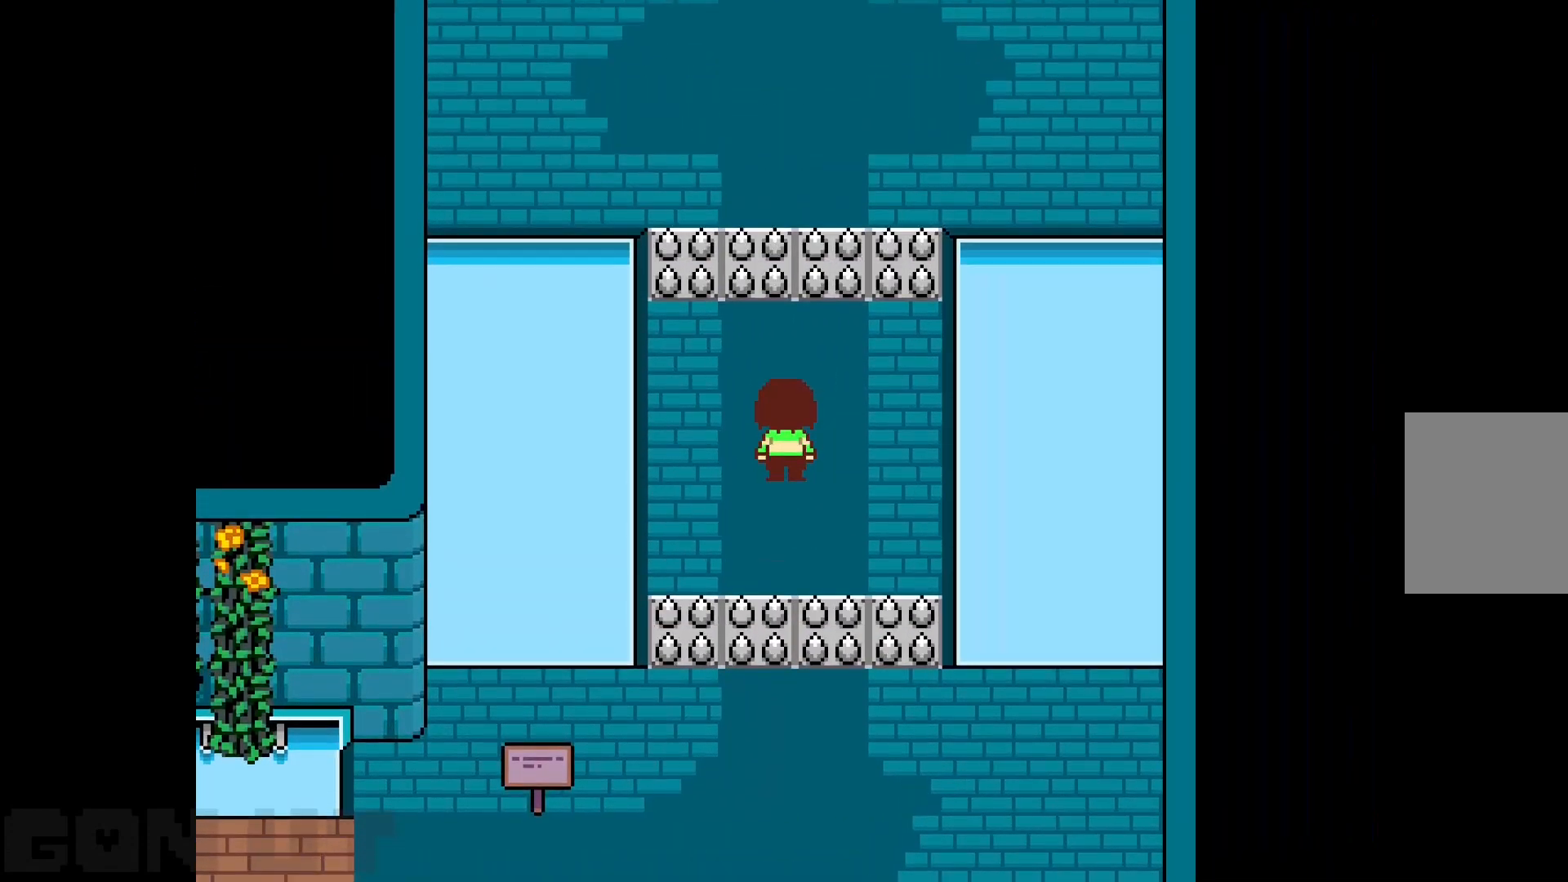
Gameplay with keyboard; each line is a JSON object with the keys held at the frame after it. "events" lists presses ("down") and releases ("up") of "c", "down", "left", "right", "up", "x" and "z" between this image and that frame as [ms after this image, input, new state], when the widget could be followed in between. No other keys are recorded. Mouse input is not recorded.
{"keys": ["c"], "events": [[350, "up", "up"]]}
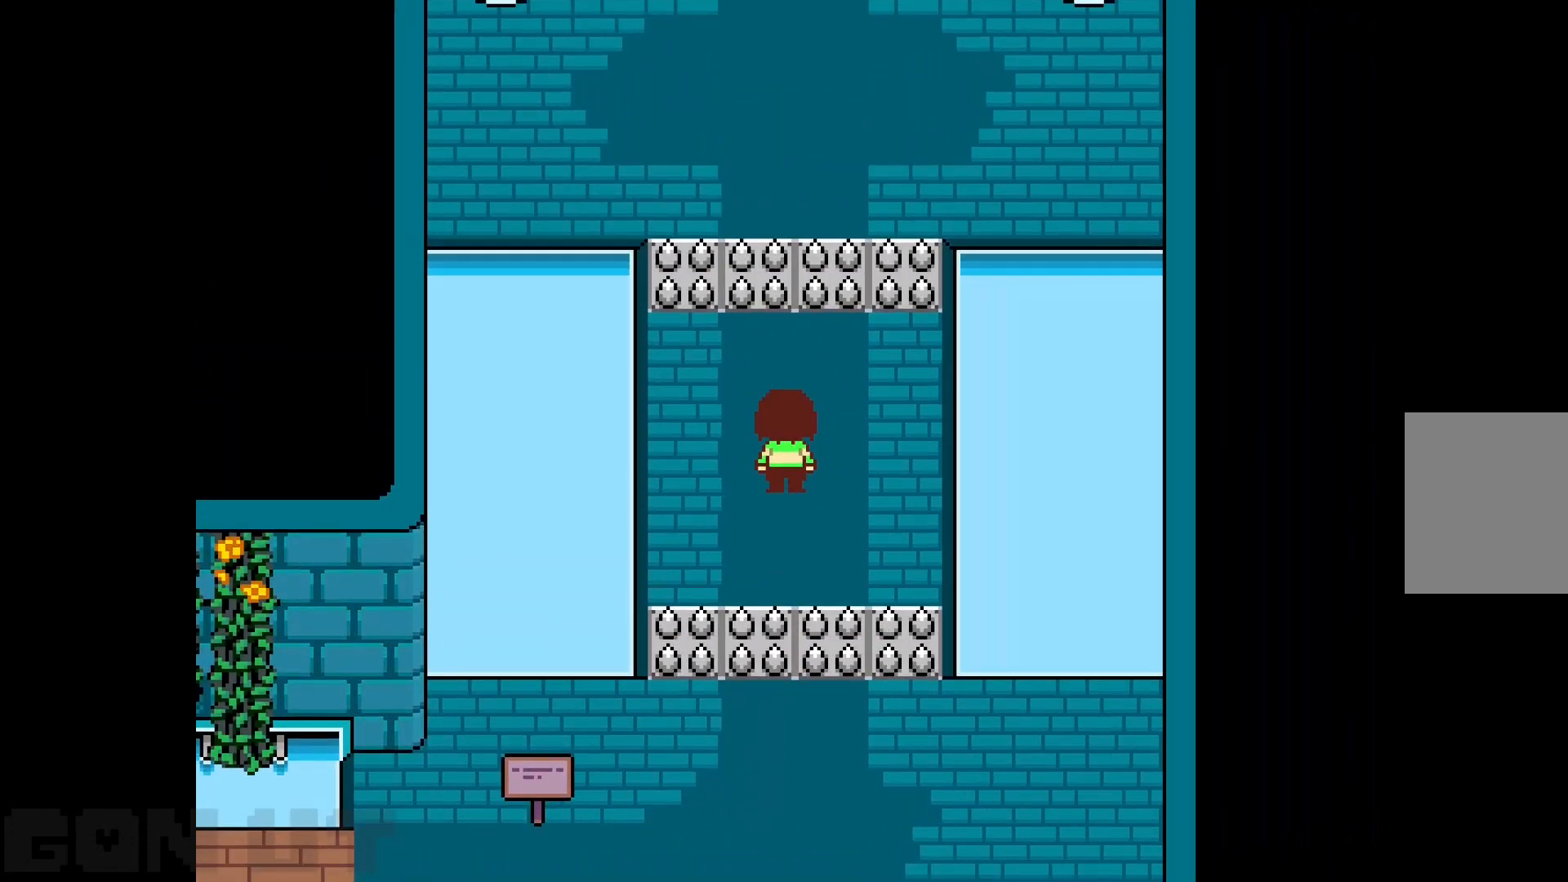
{"keys": ["c"], "events": []}
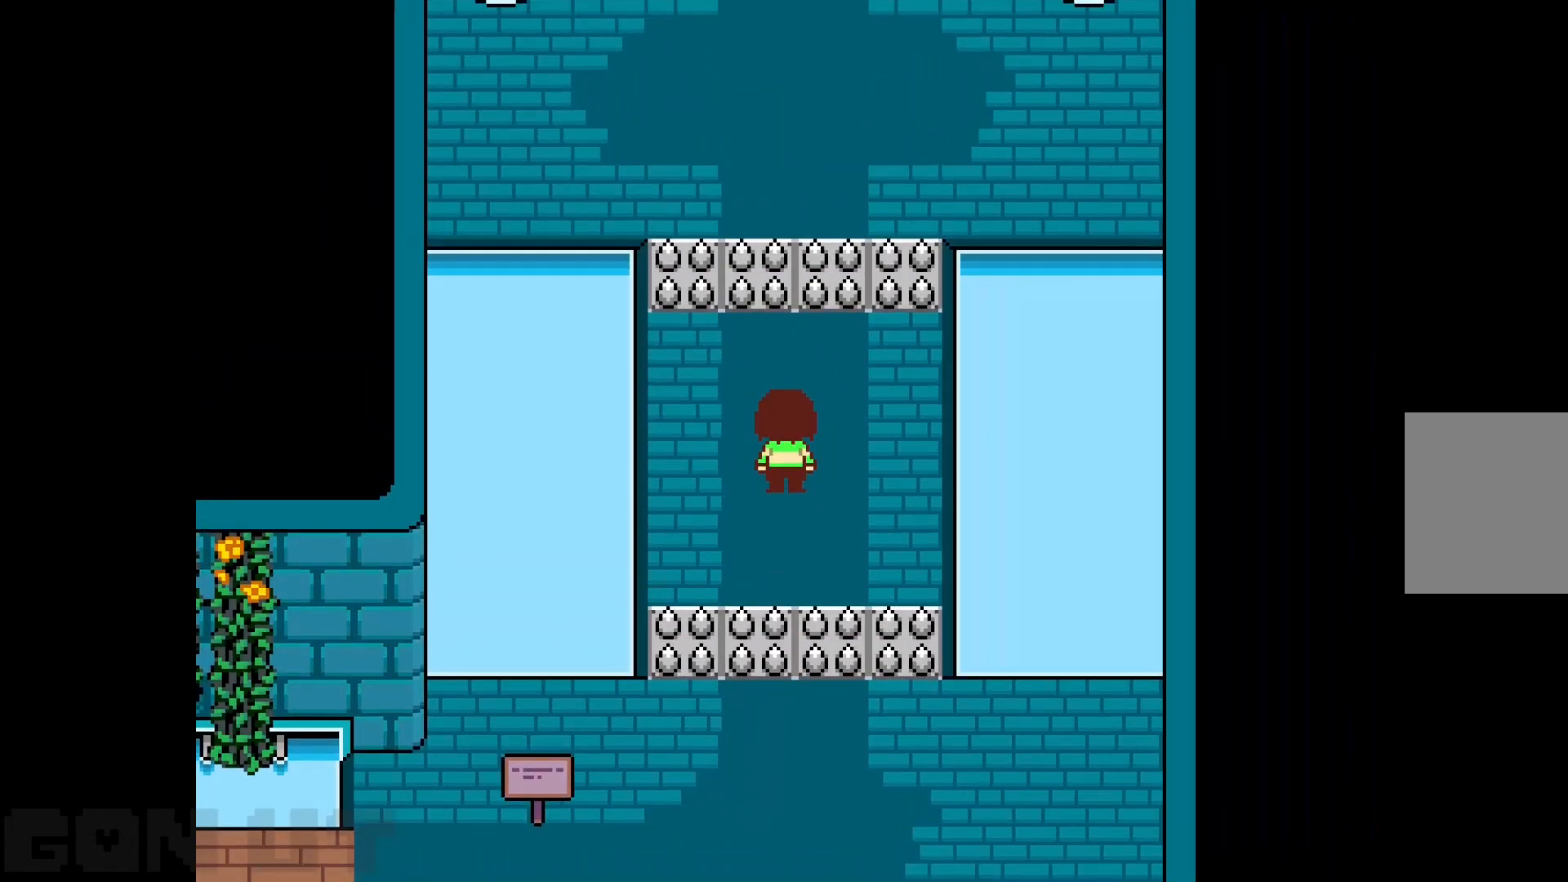
{"keys": ["c"], "events": []}
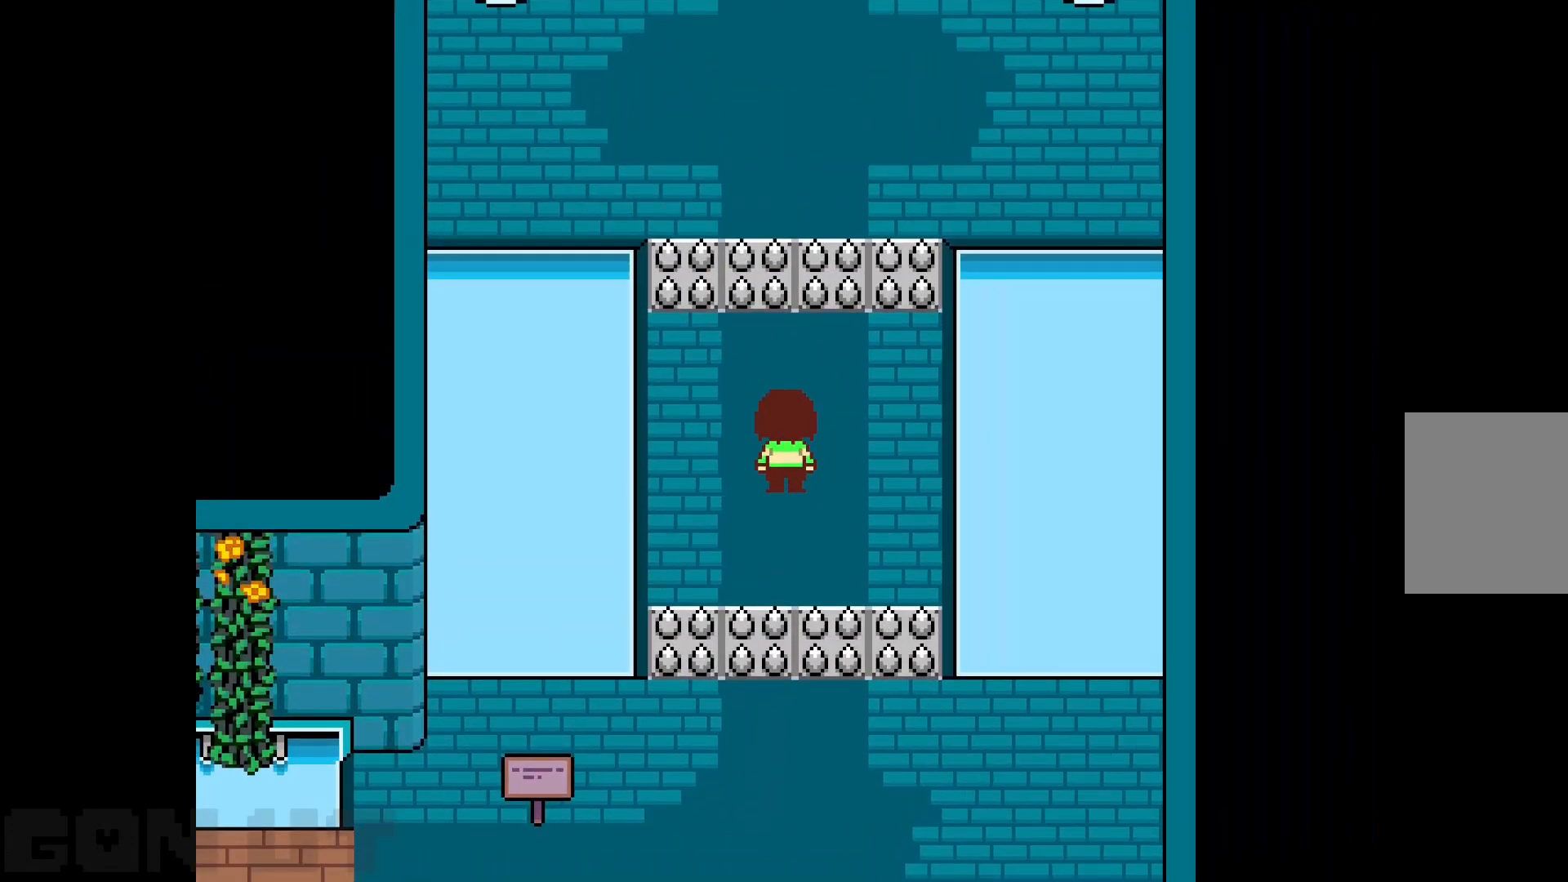
{"keys": ["c"], "events": []}
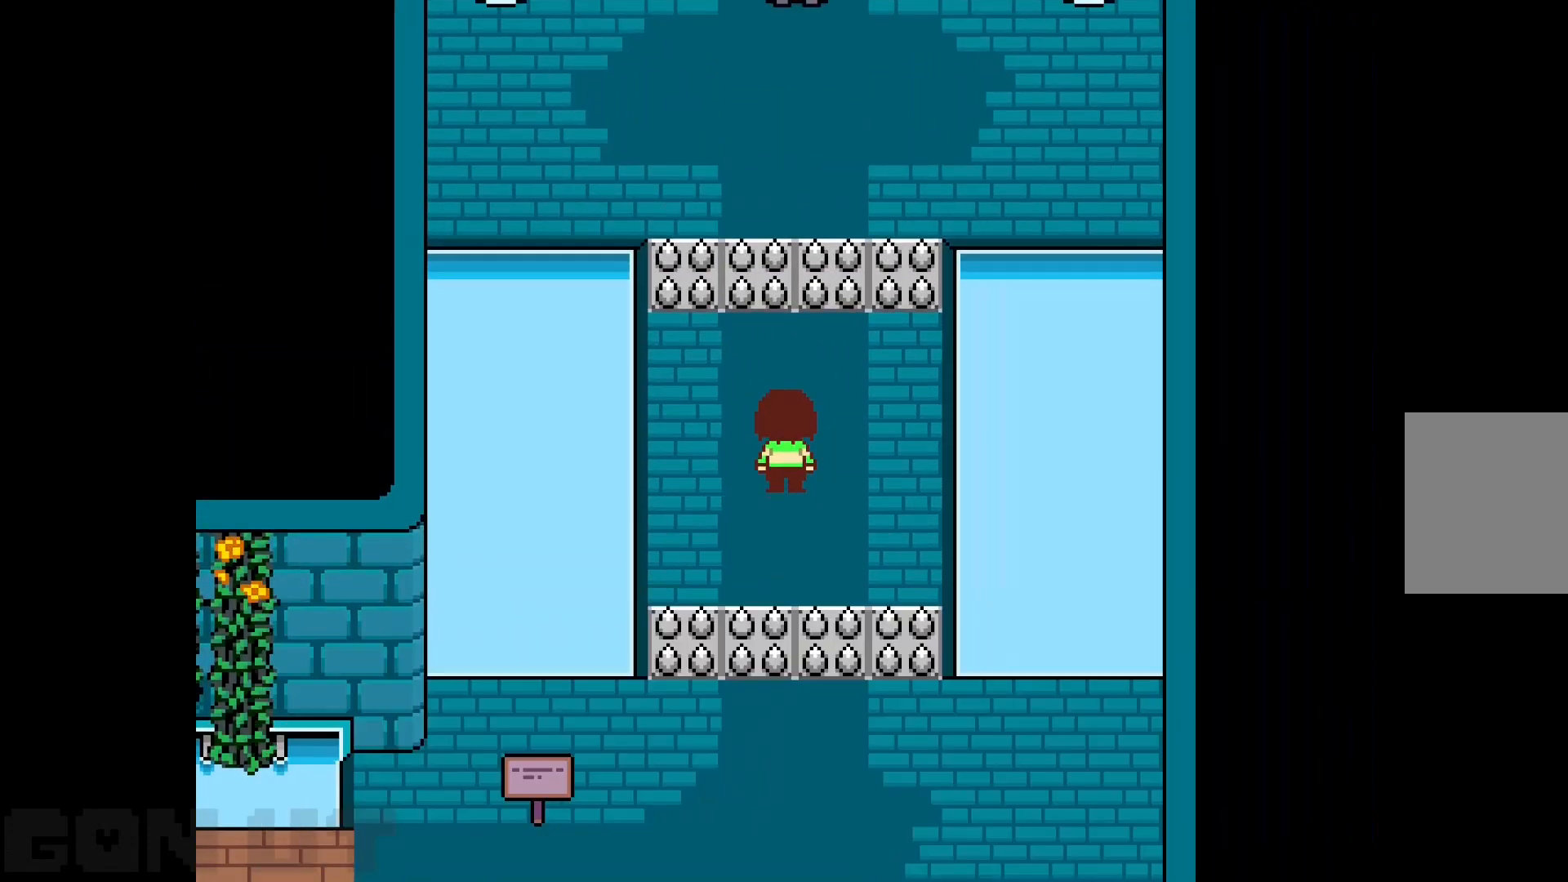
{"keys": ["c"], "events": []}
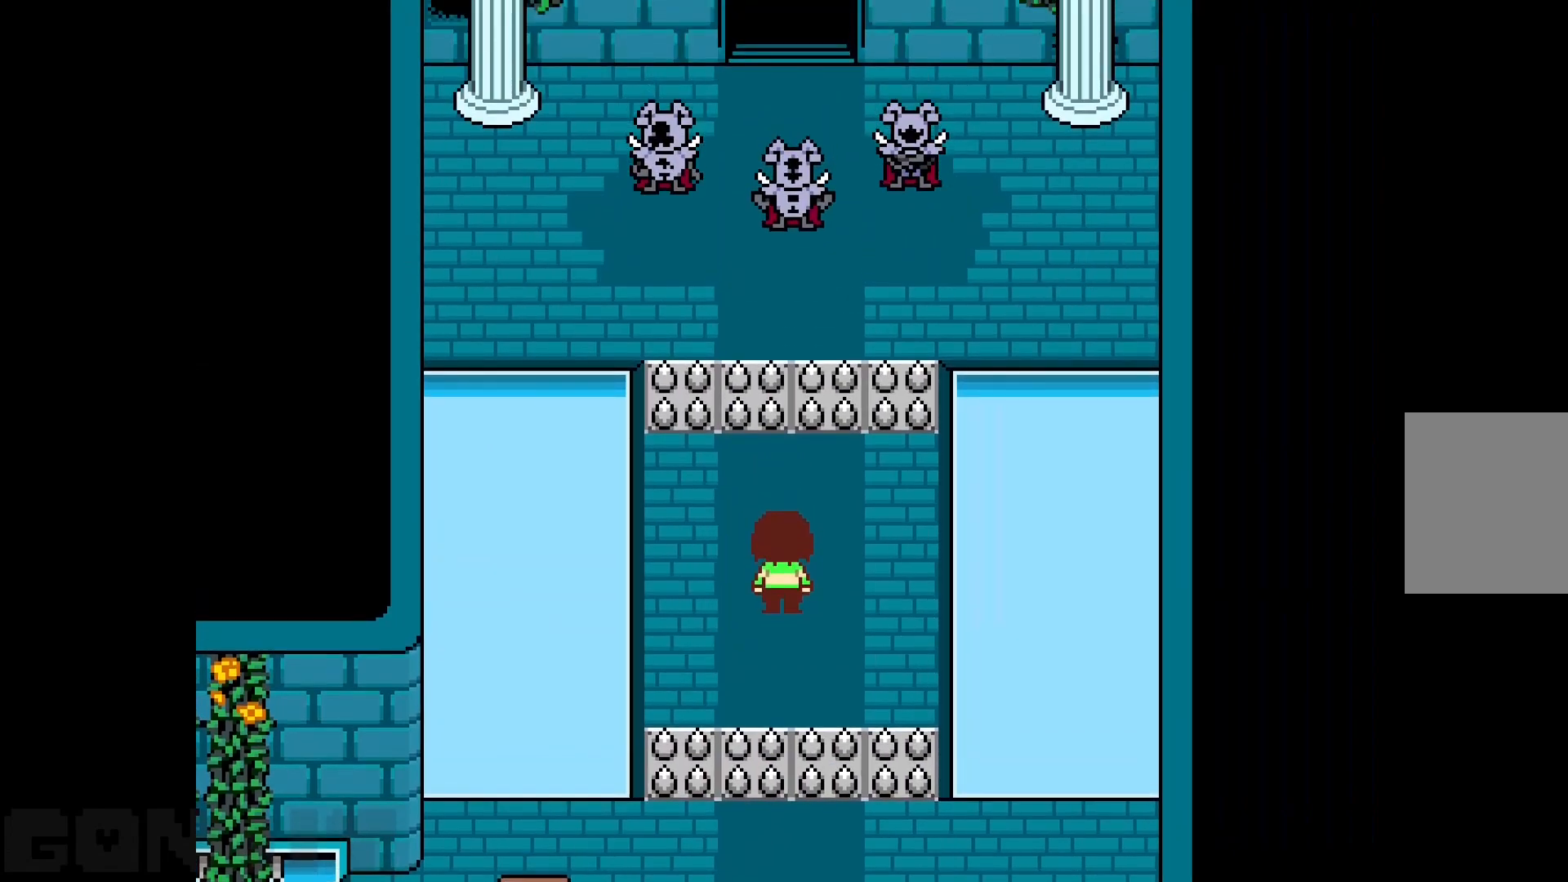
{"keys": ["c"], "events": []}
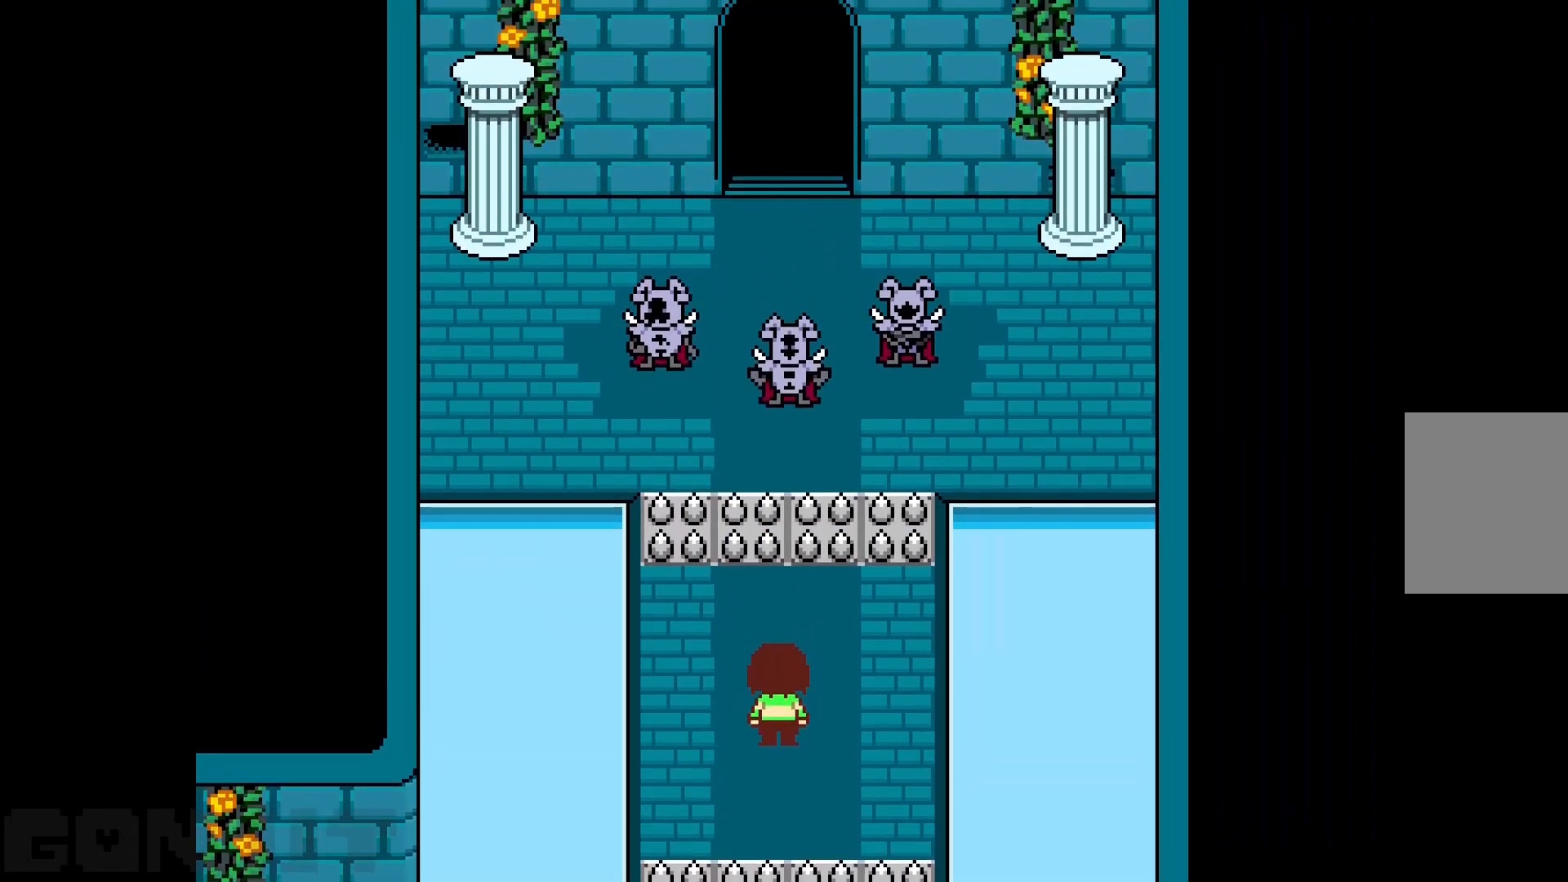
{"keys": ["c"], "events": []}
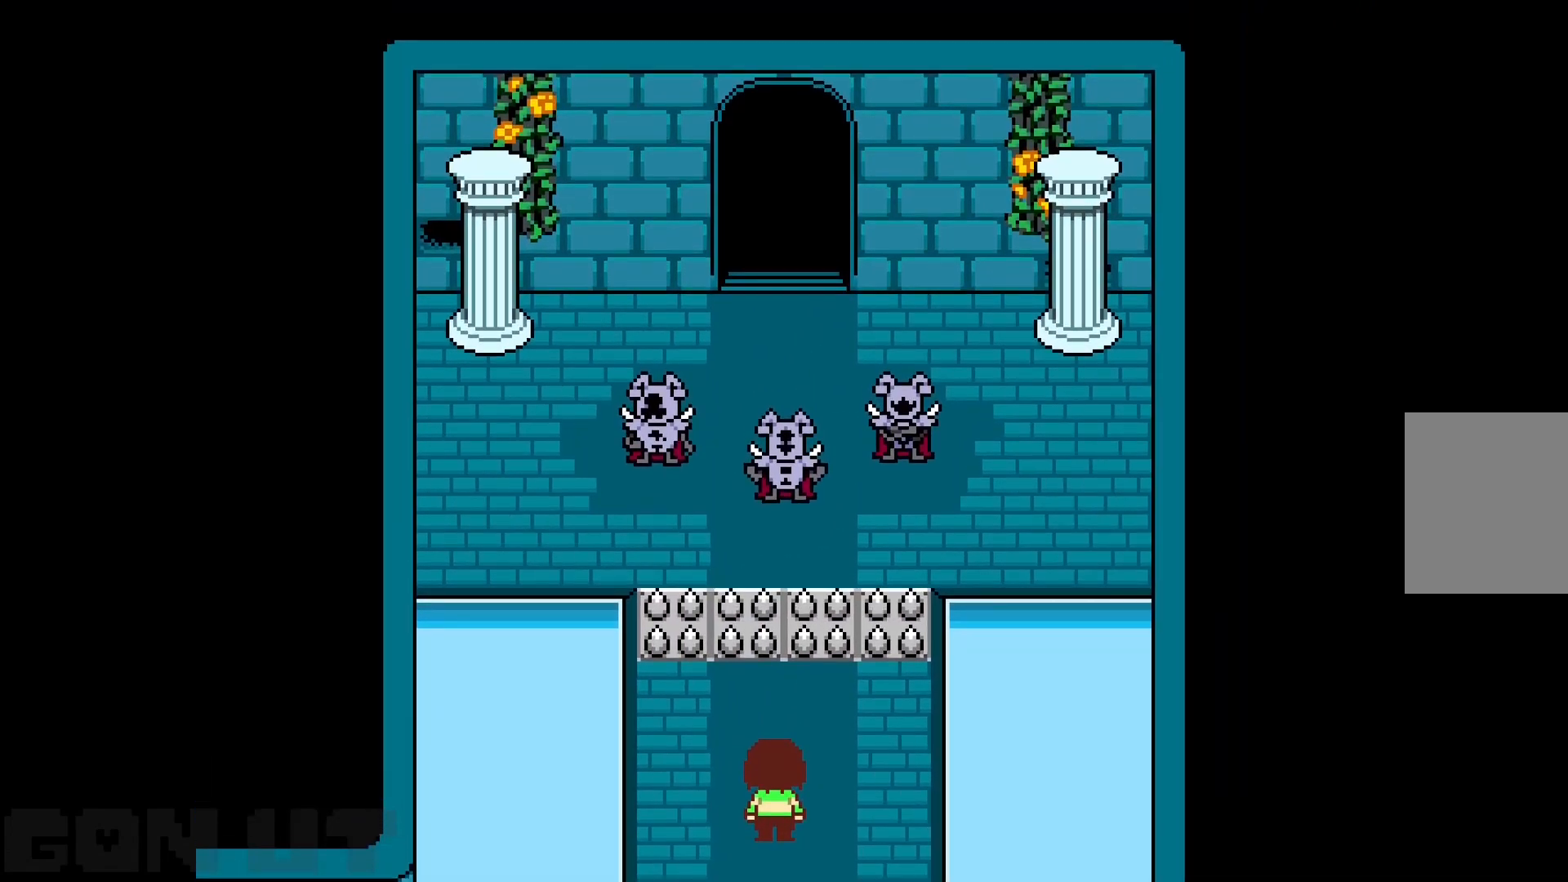
{"keys": ["c"], "events": []}
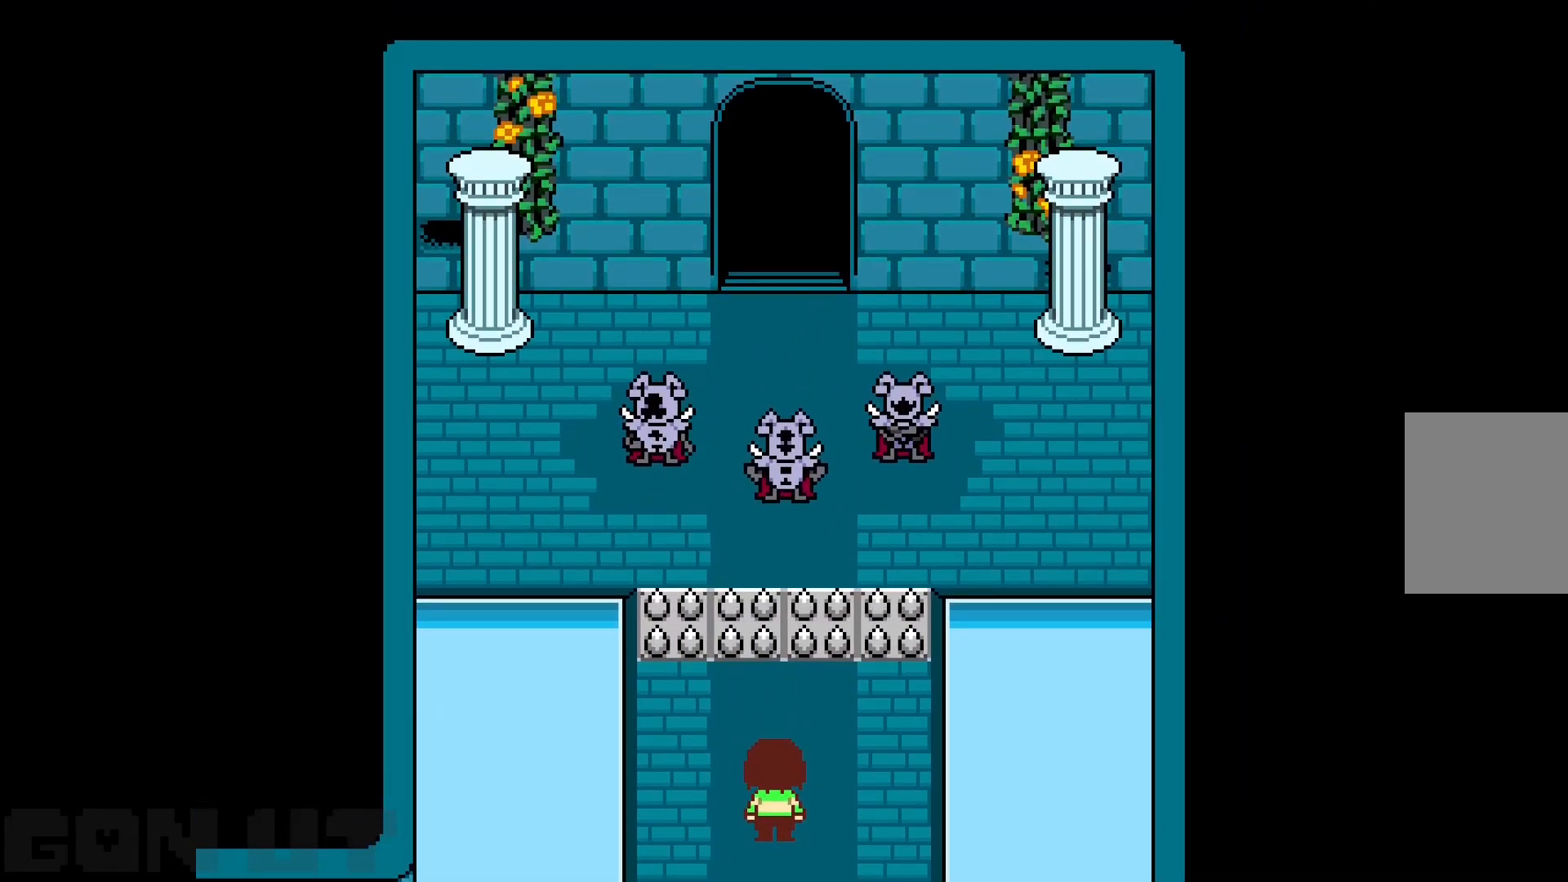
{"keys": ["c"], "events": []}
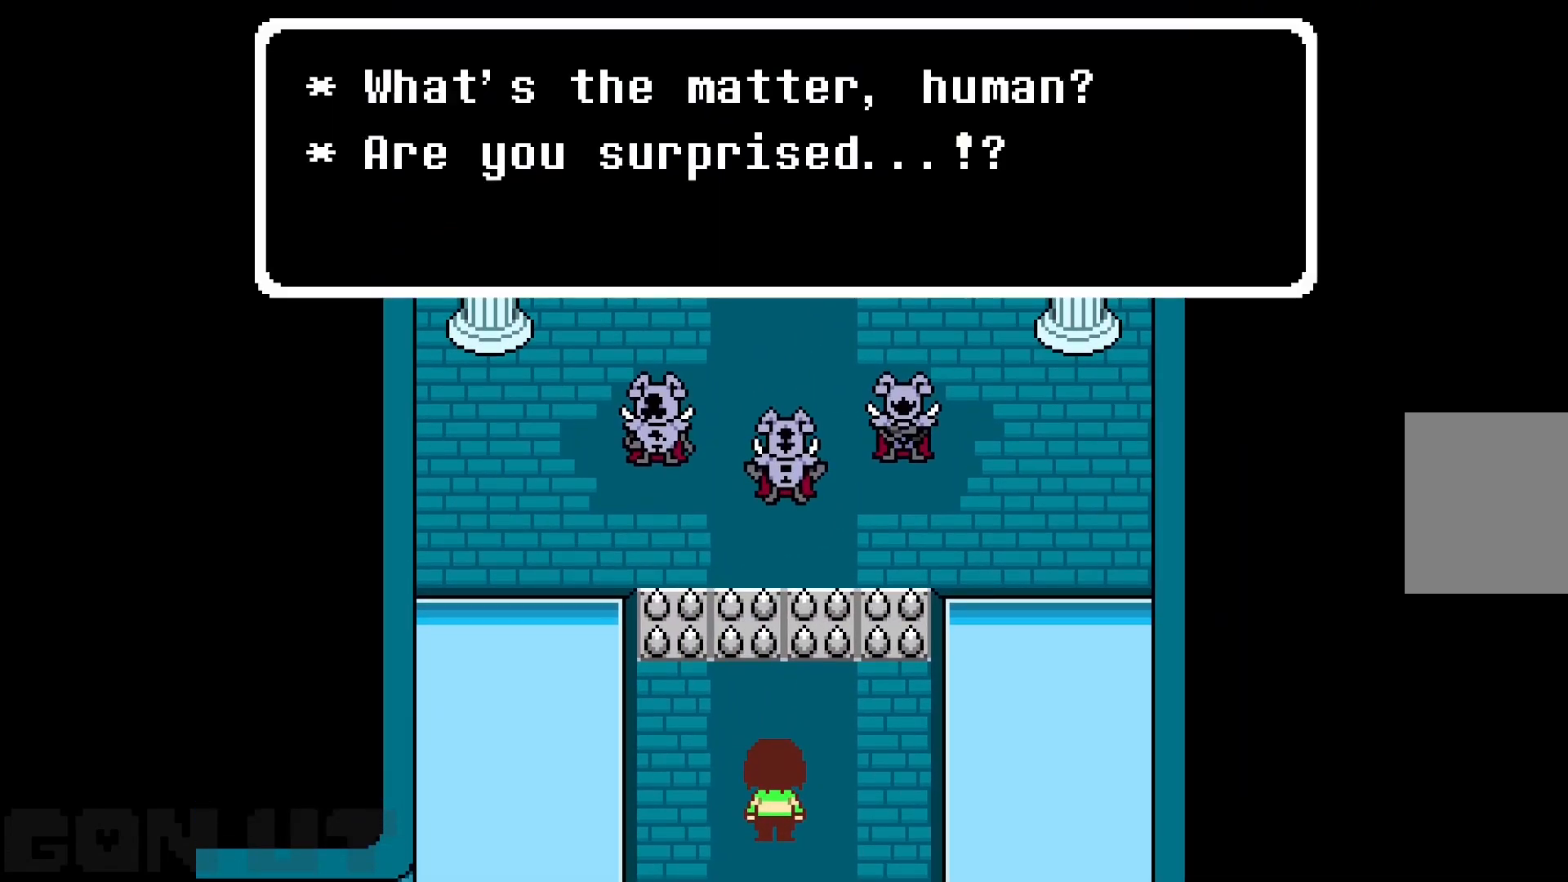
{"keys": ["c"], "events": []}
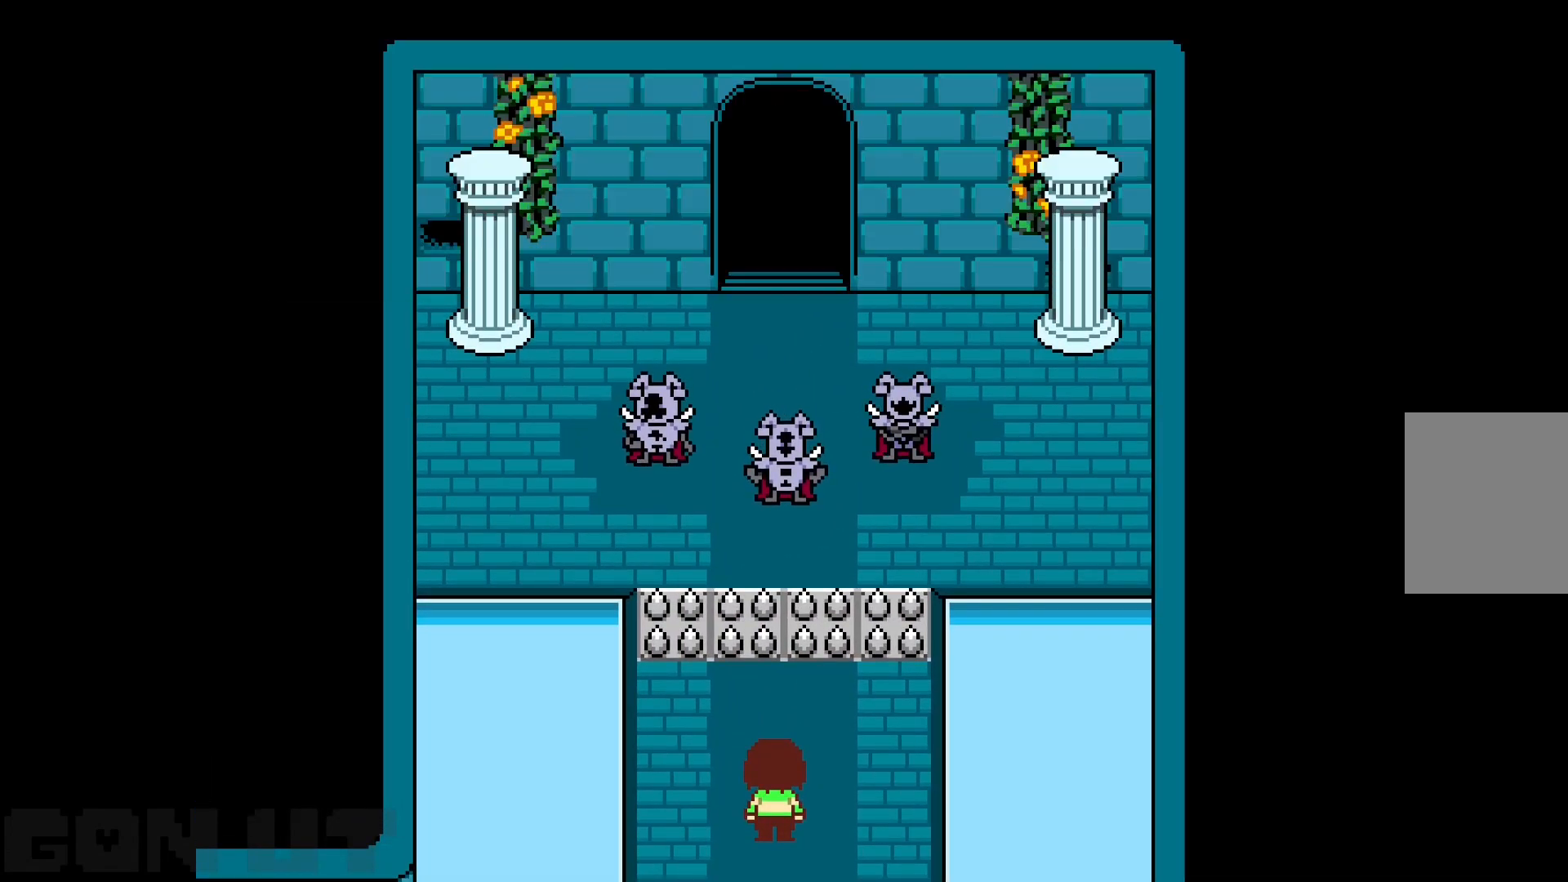
{"keys": ["c"], "events": []}
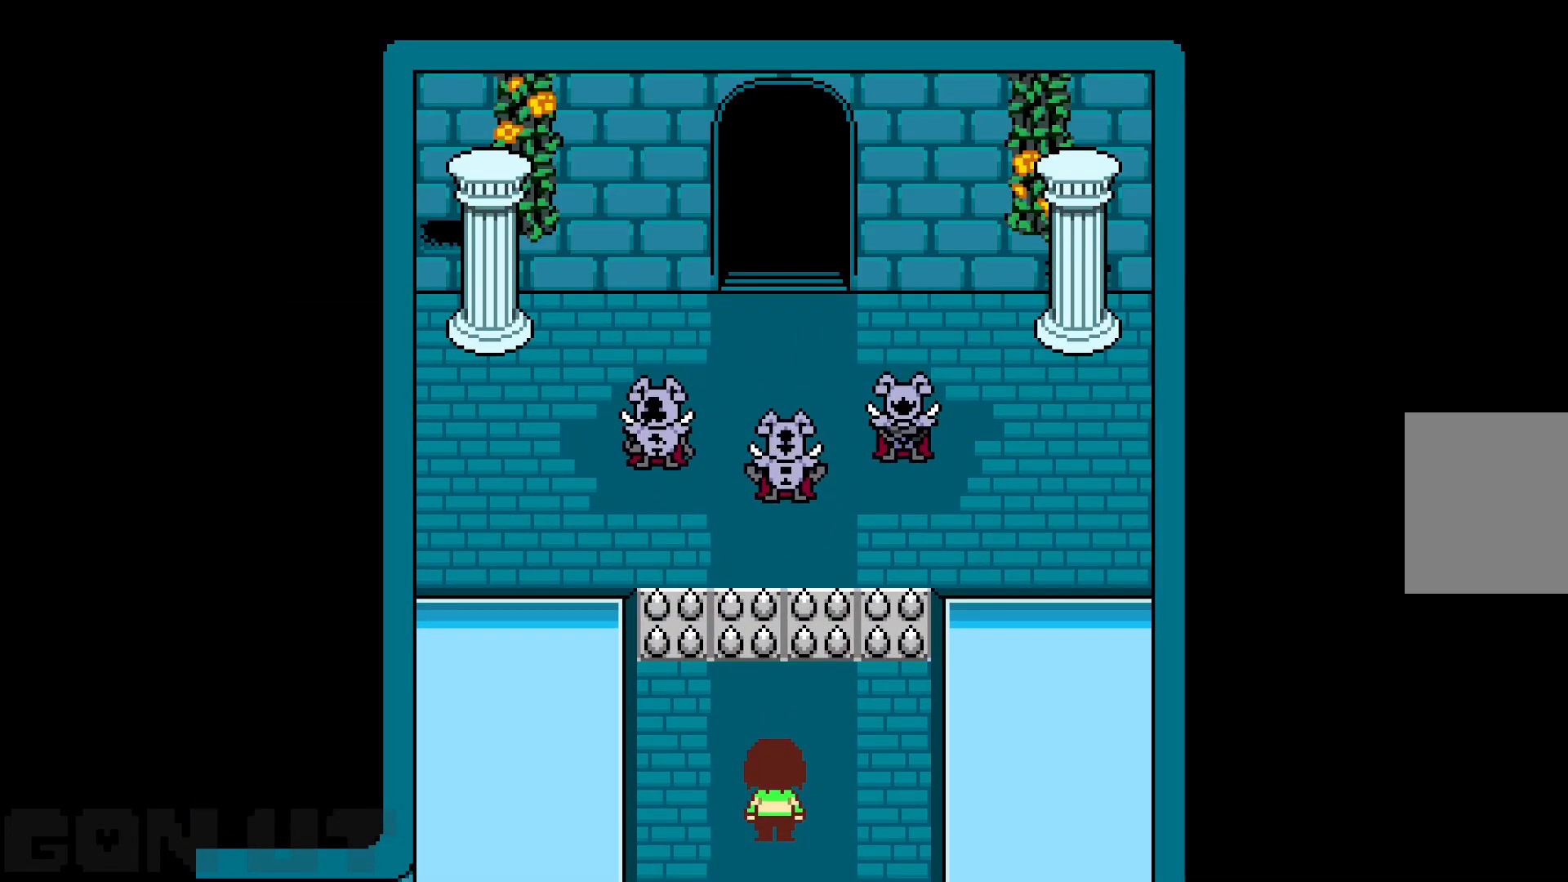
{"keys": ["c"], "events": []}
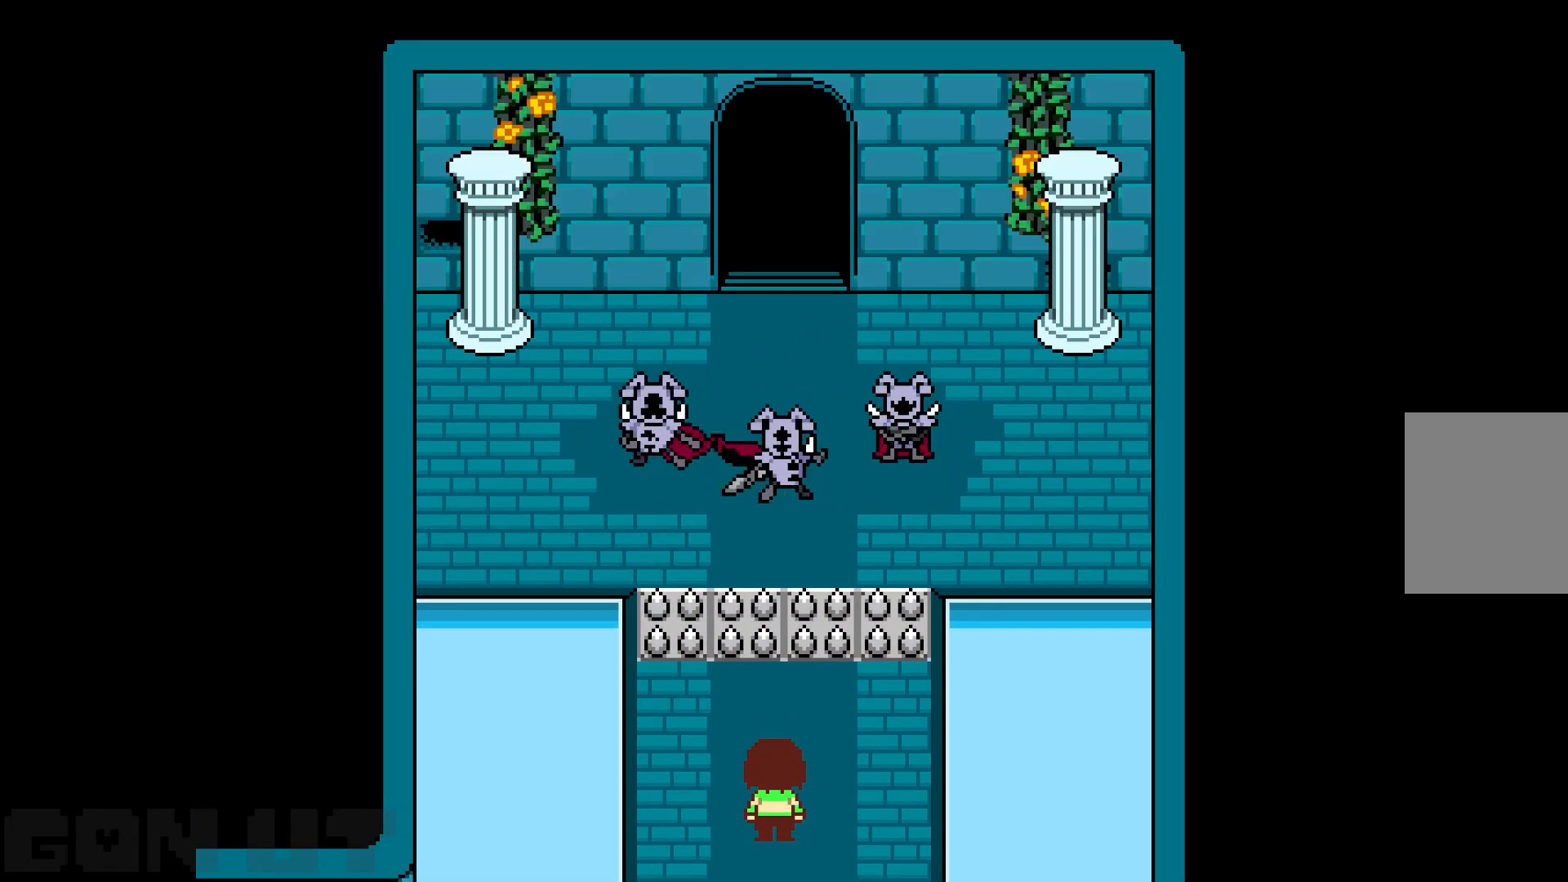
{"keys": ["c"], "events": []}
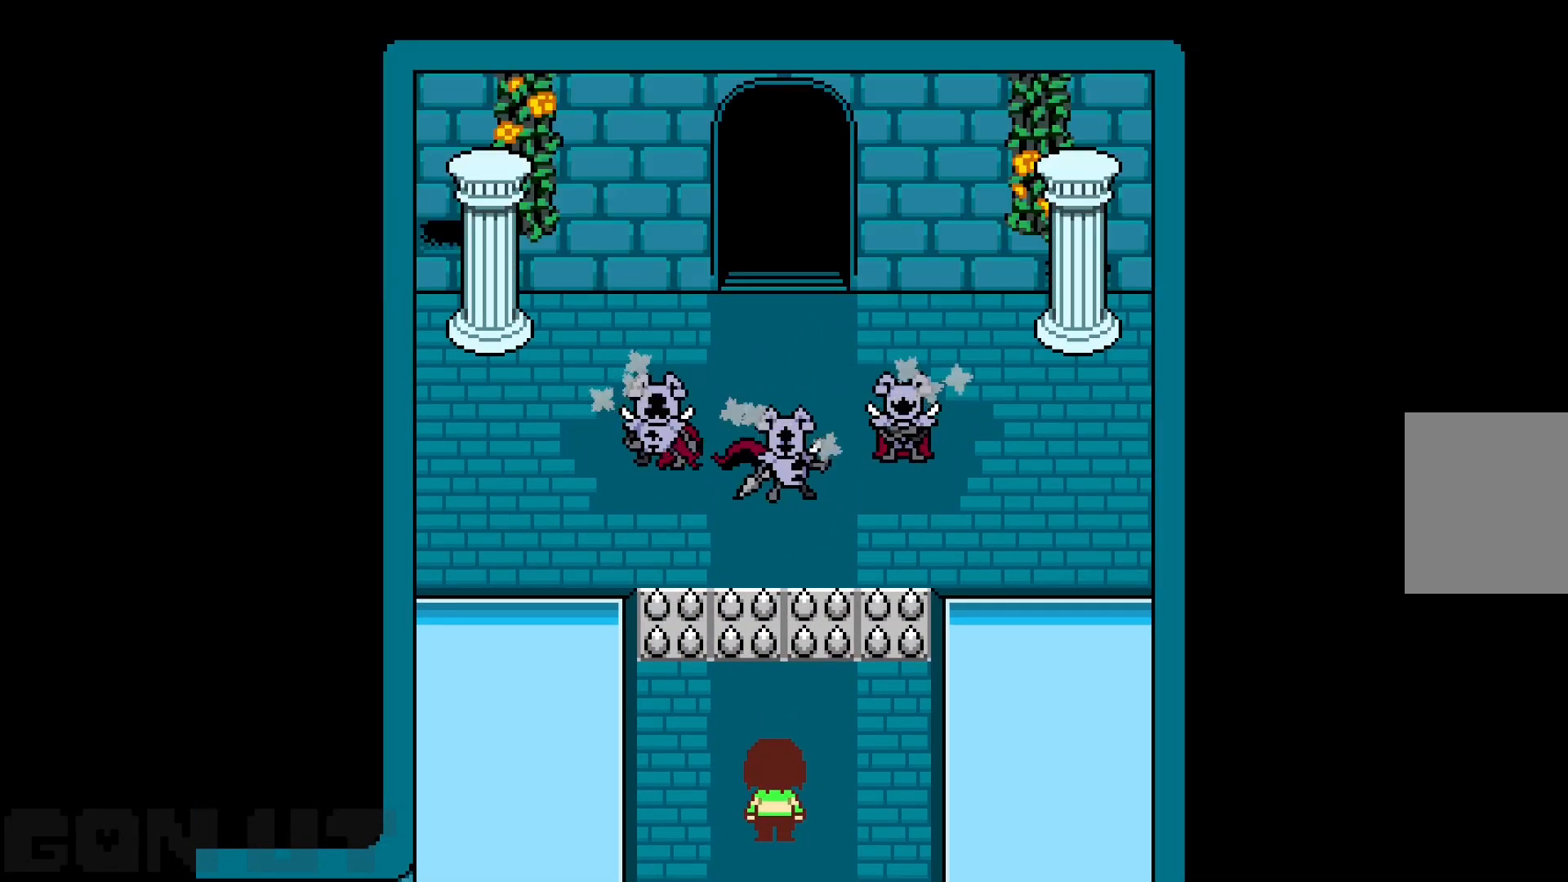
{"keys": ["c"], "events": []}
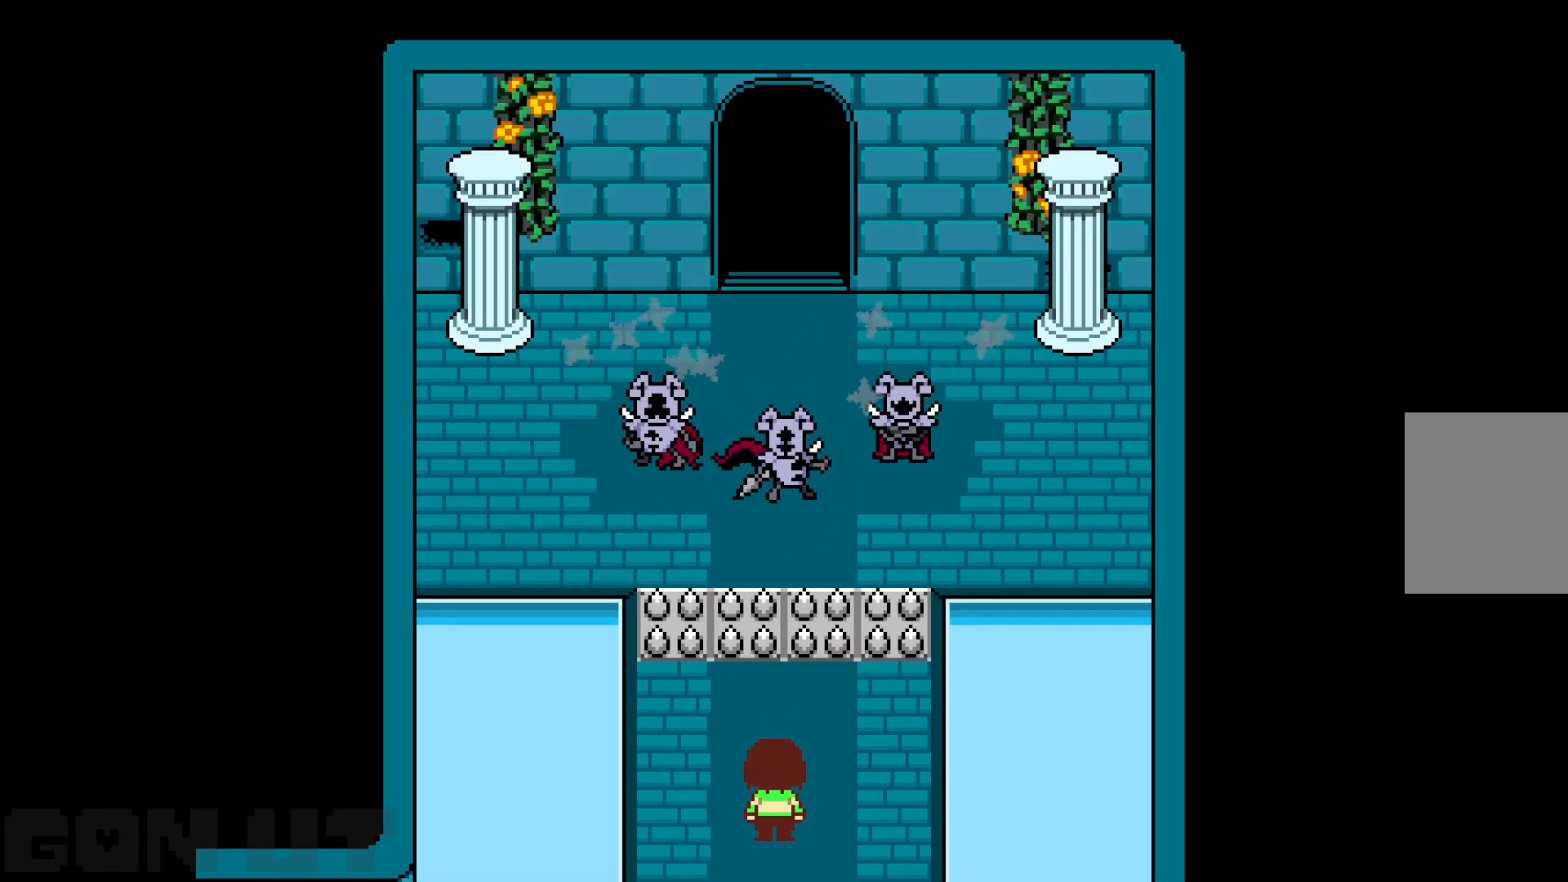
{"keys": ["c"], "events": []}
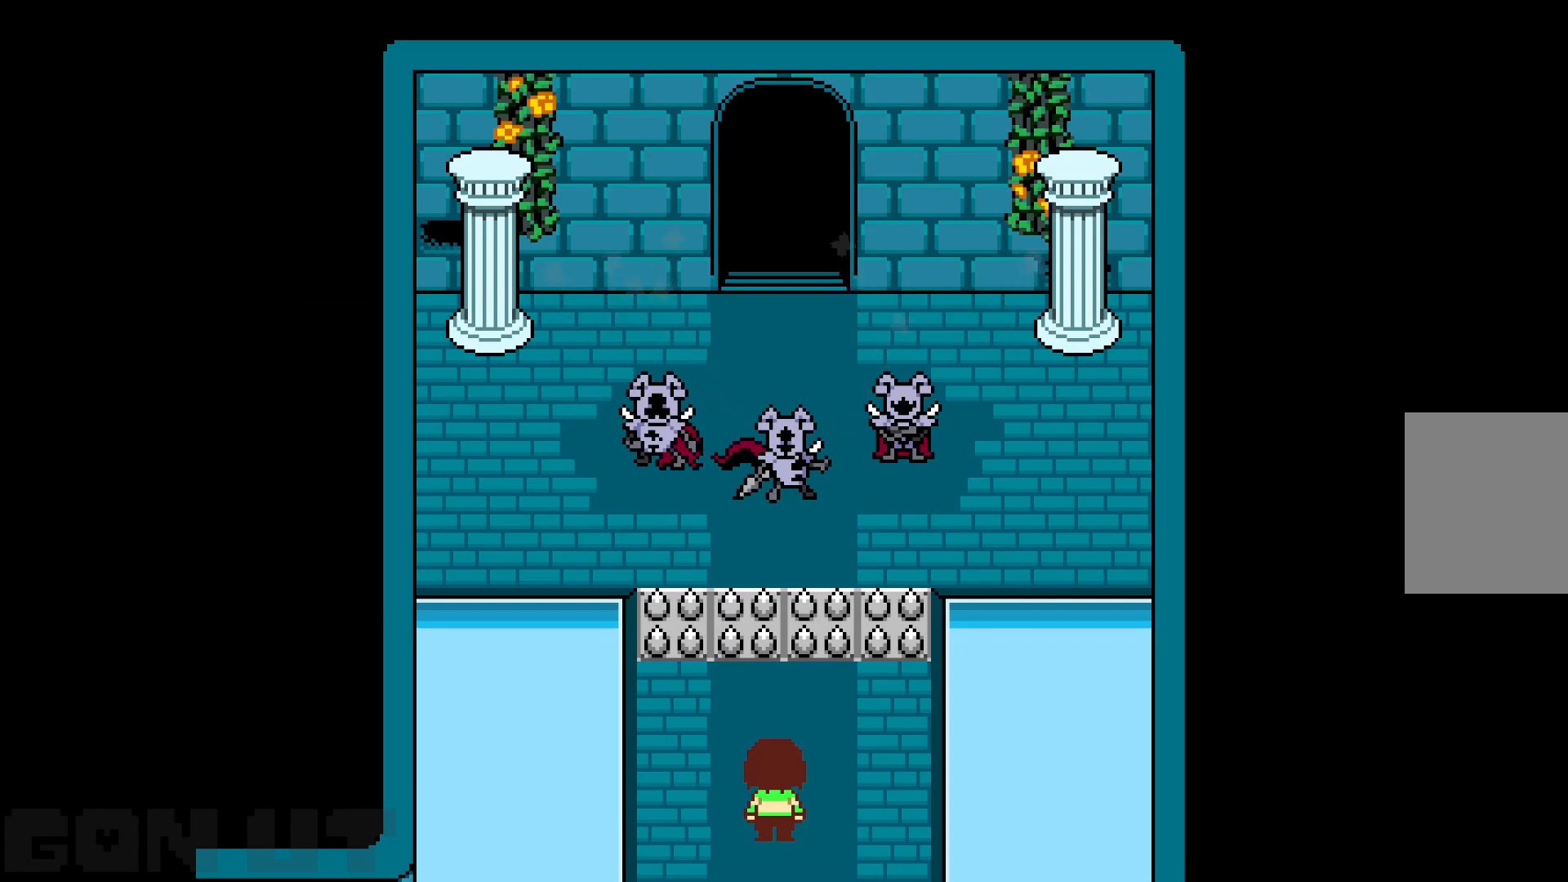
{"keys": ["c"], "events": []}
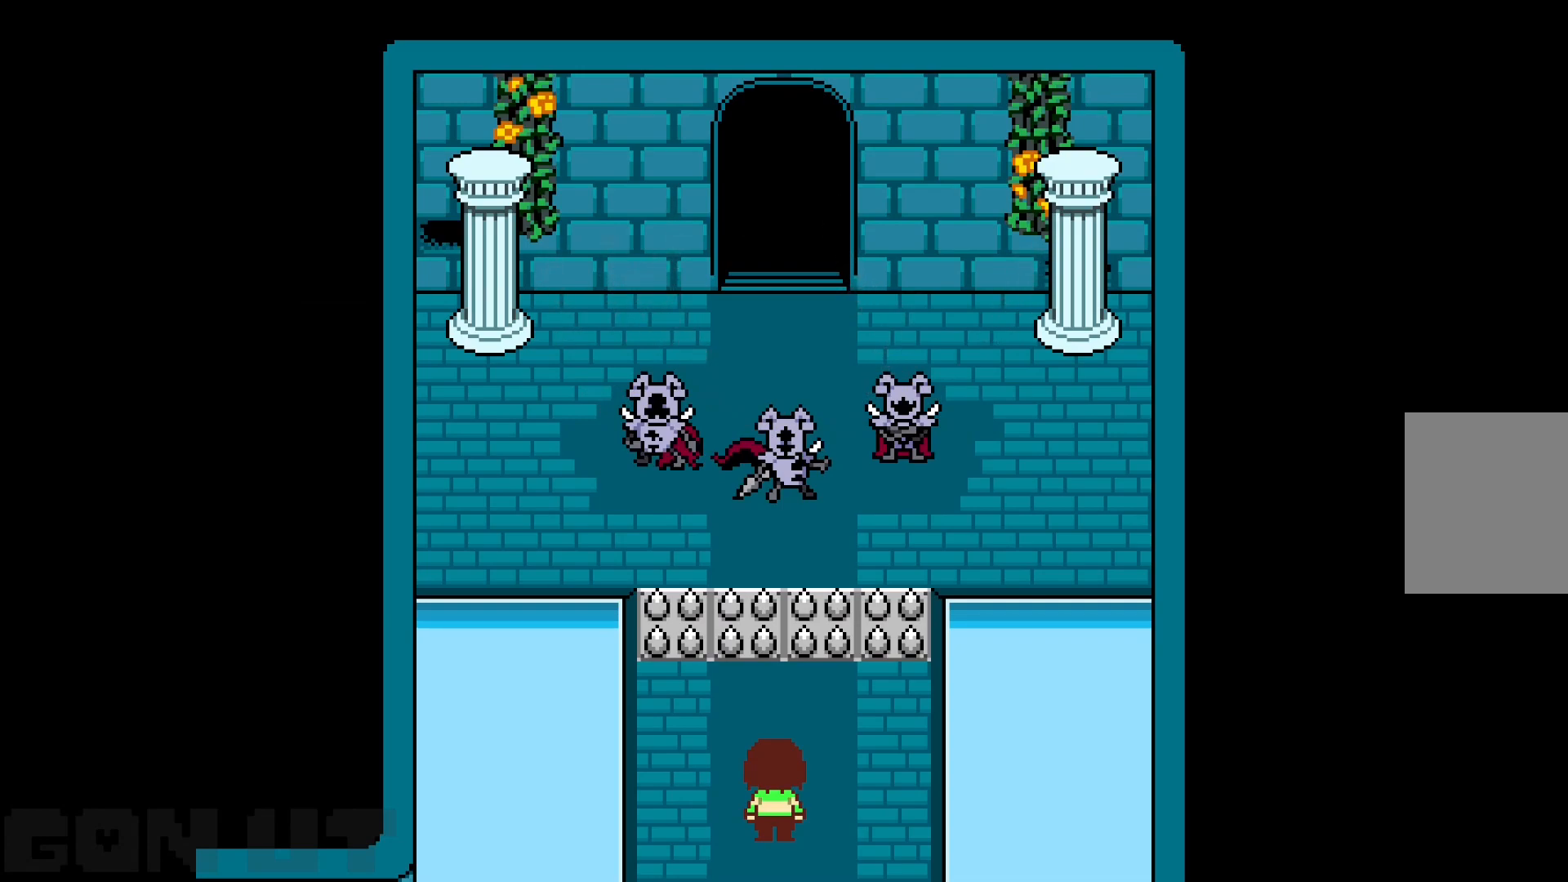
{"keys": ["c"], "events": []}
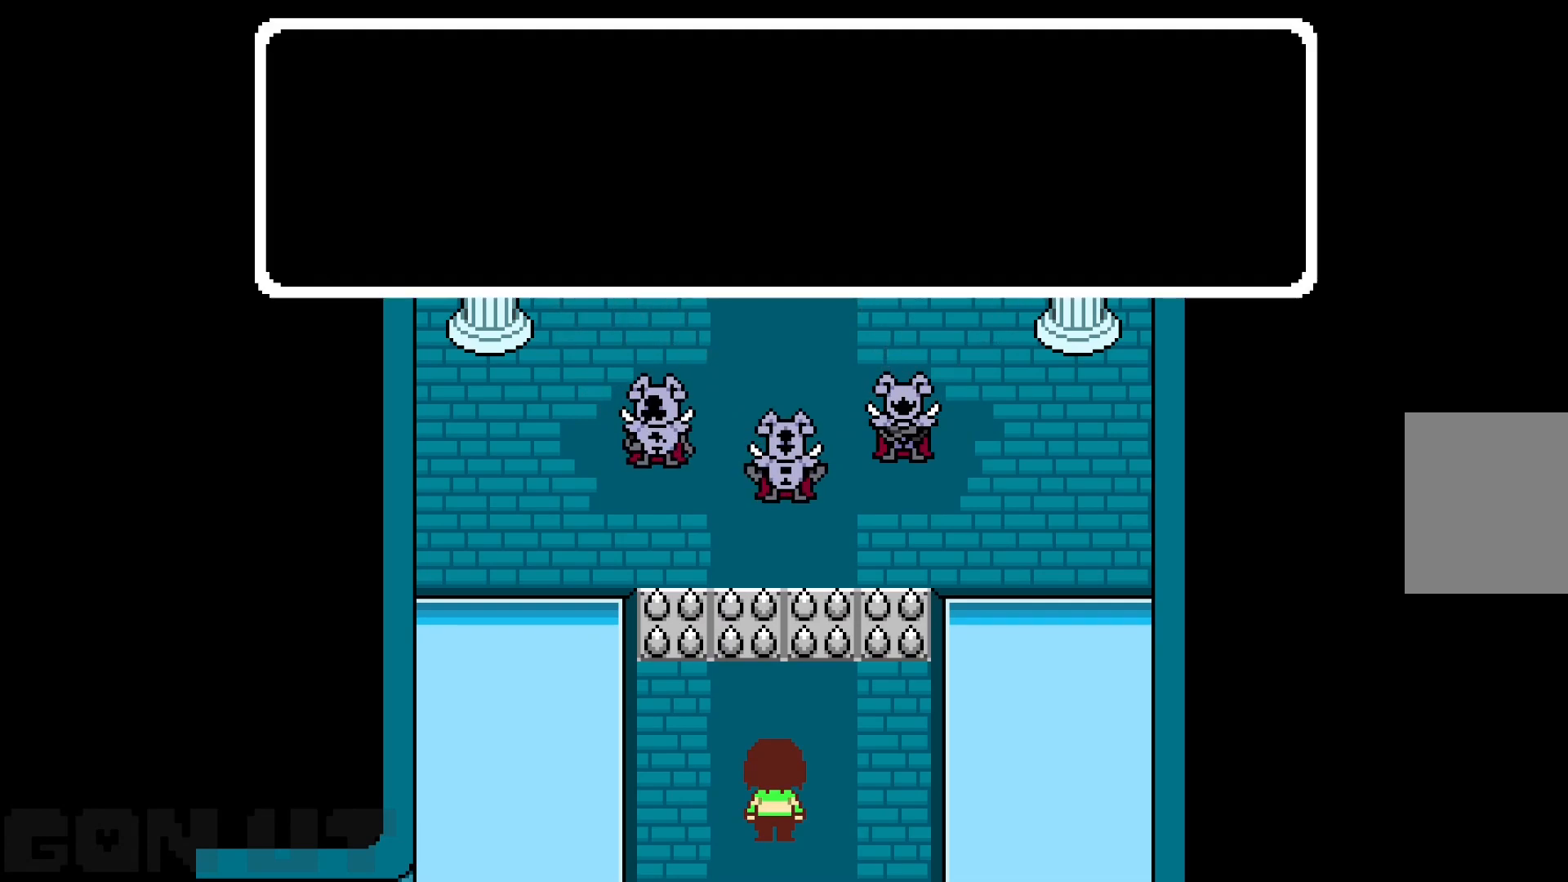
{"keys": ["c"], "events": []}
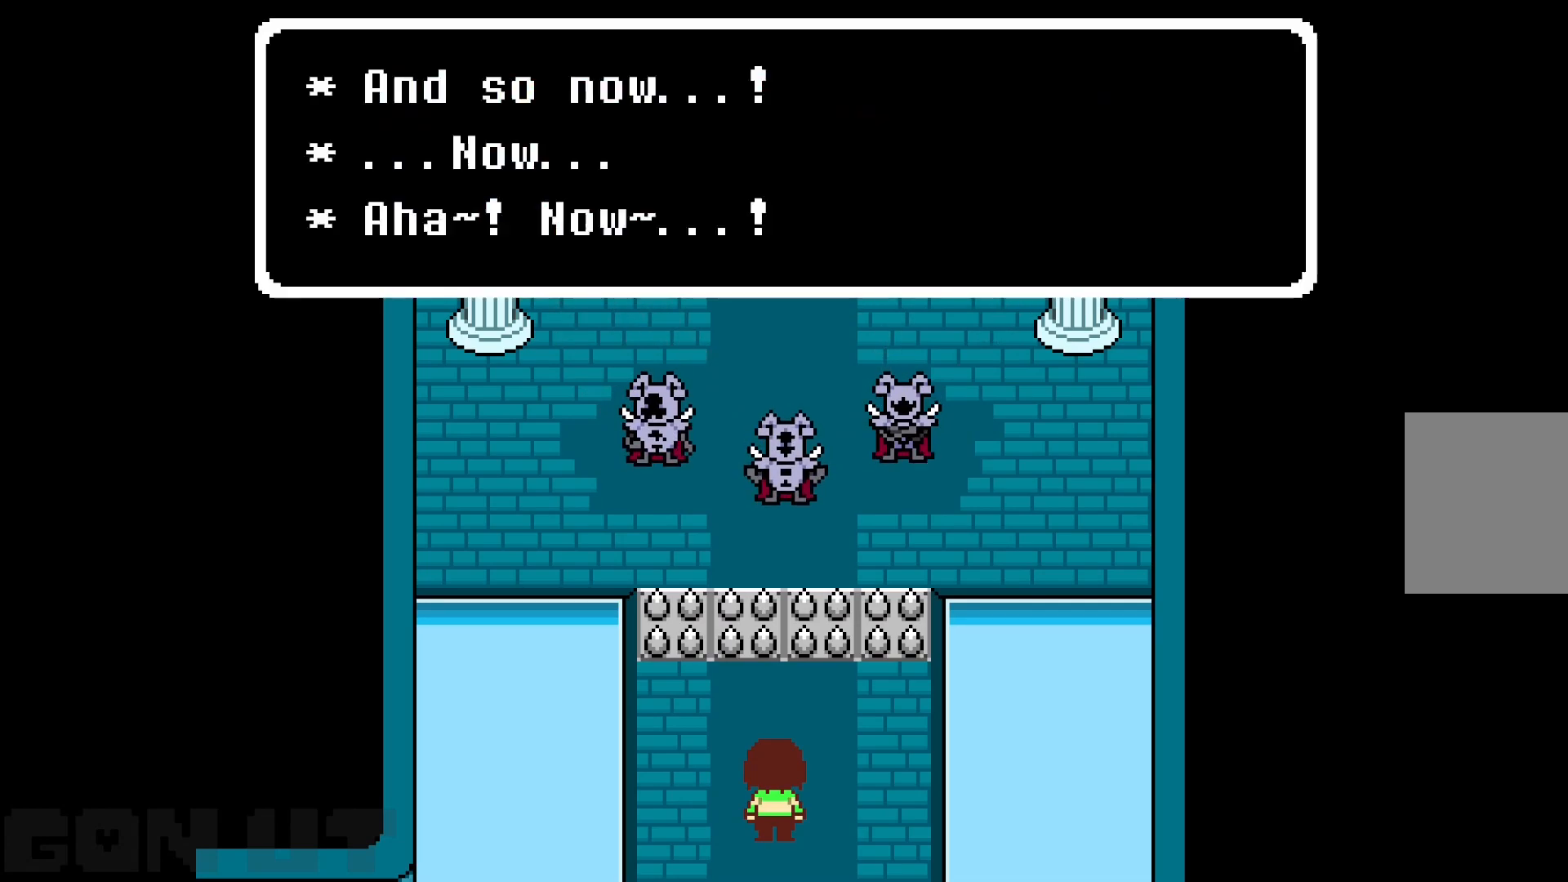
{"keys": ["c"], "events": []}
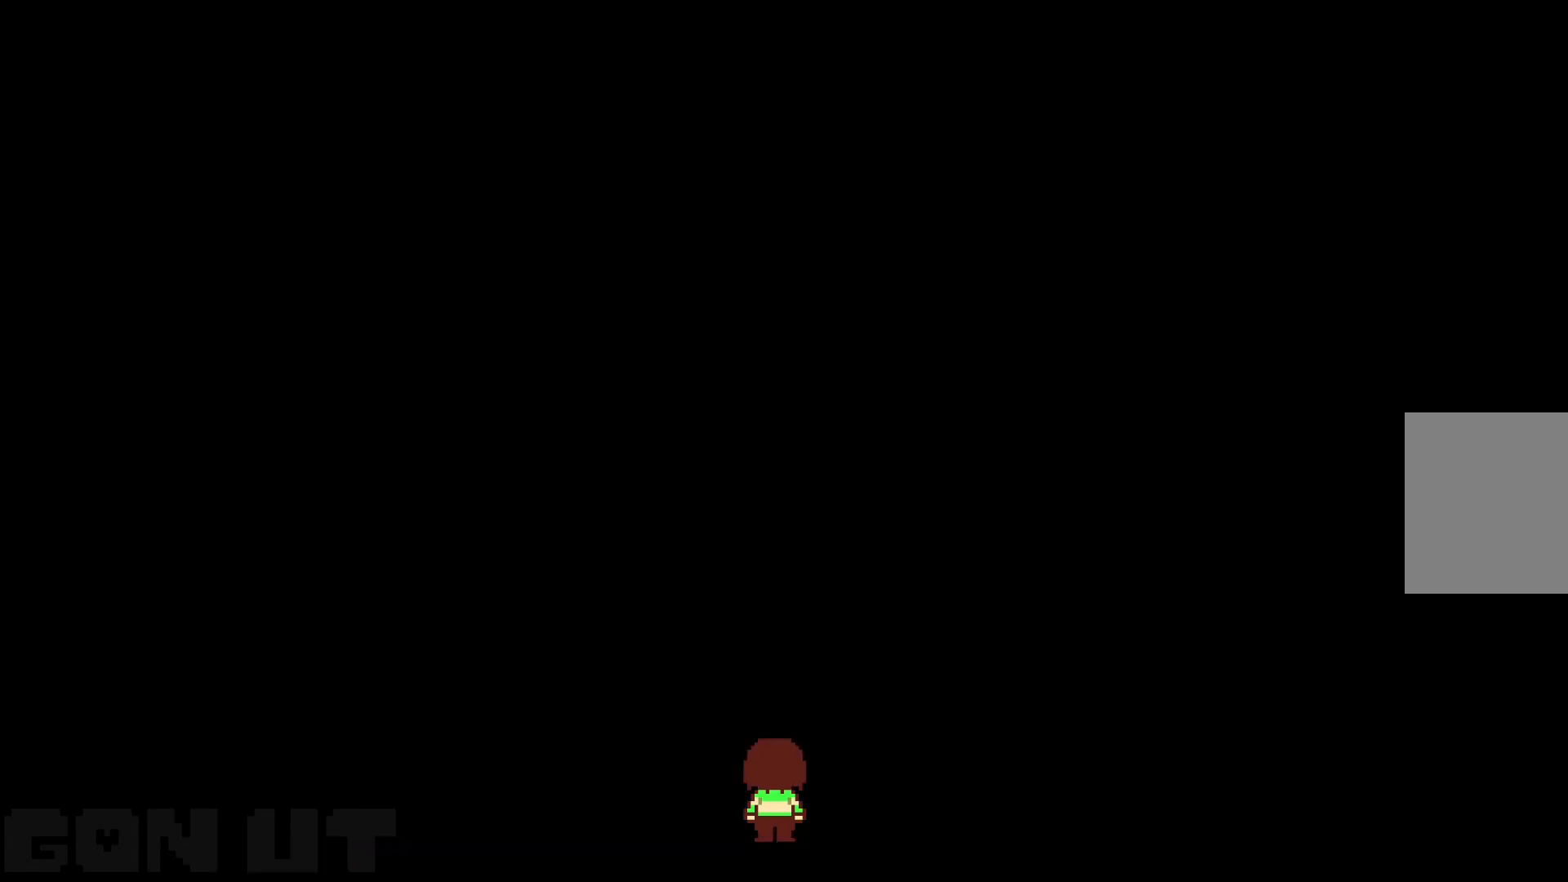
{"keys": ["c"], "events": []}
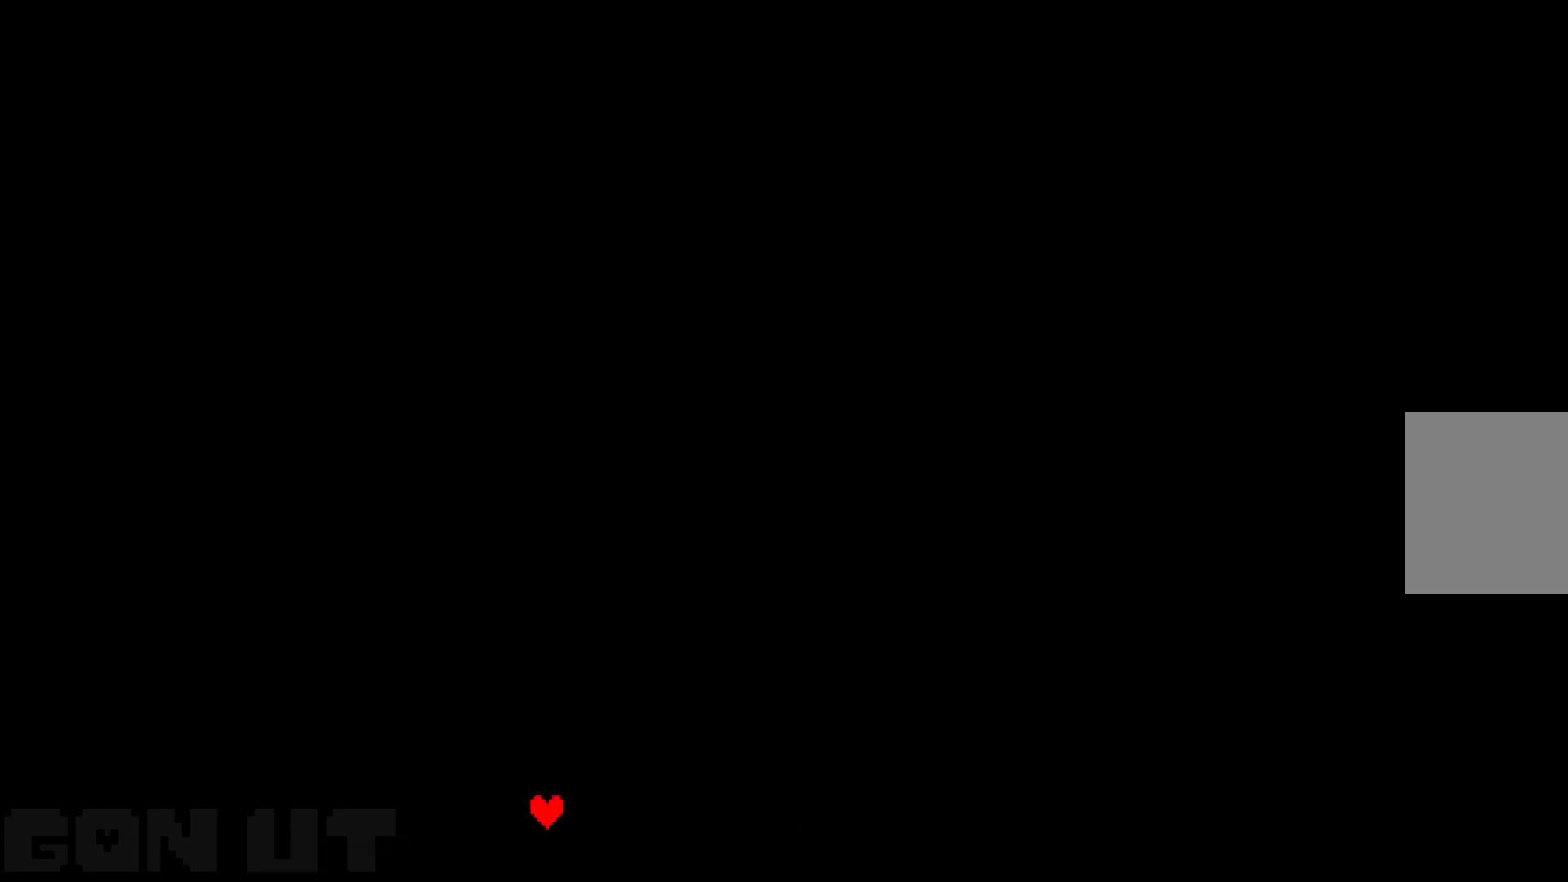
{"keys": ["c"], "events": []}
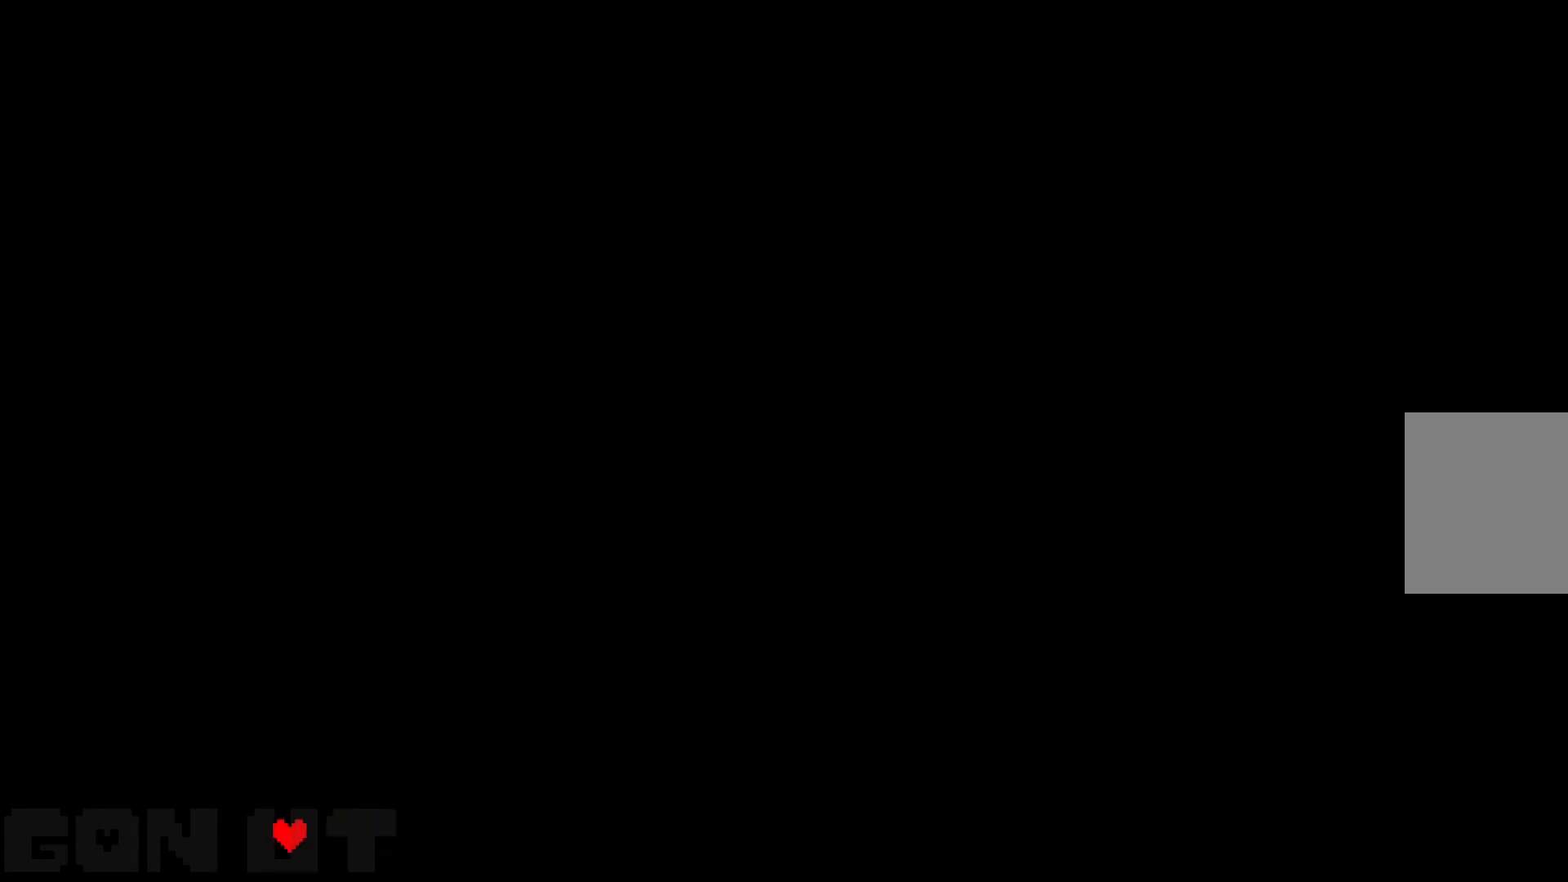
{"keys": ["c"], "events": []}
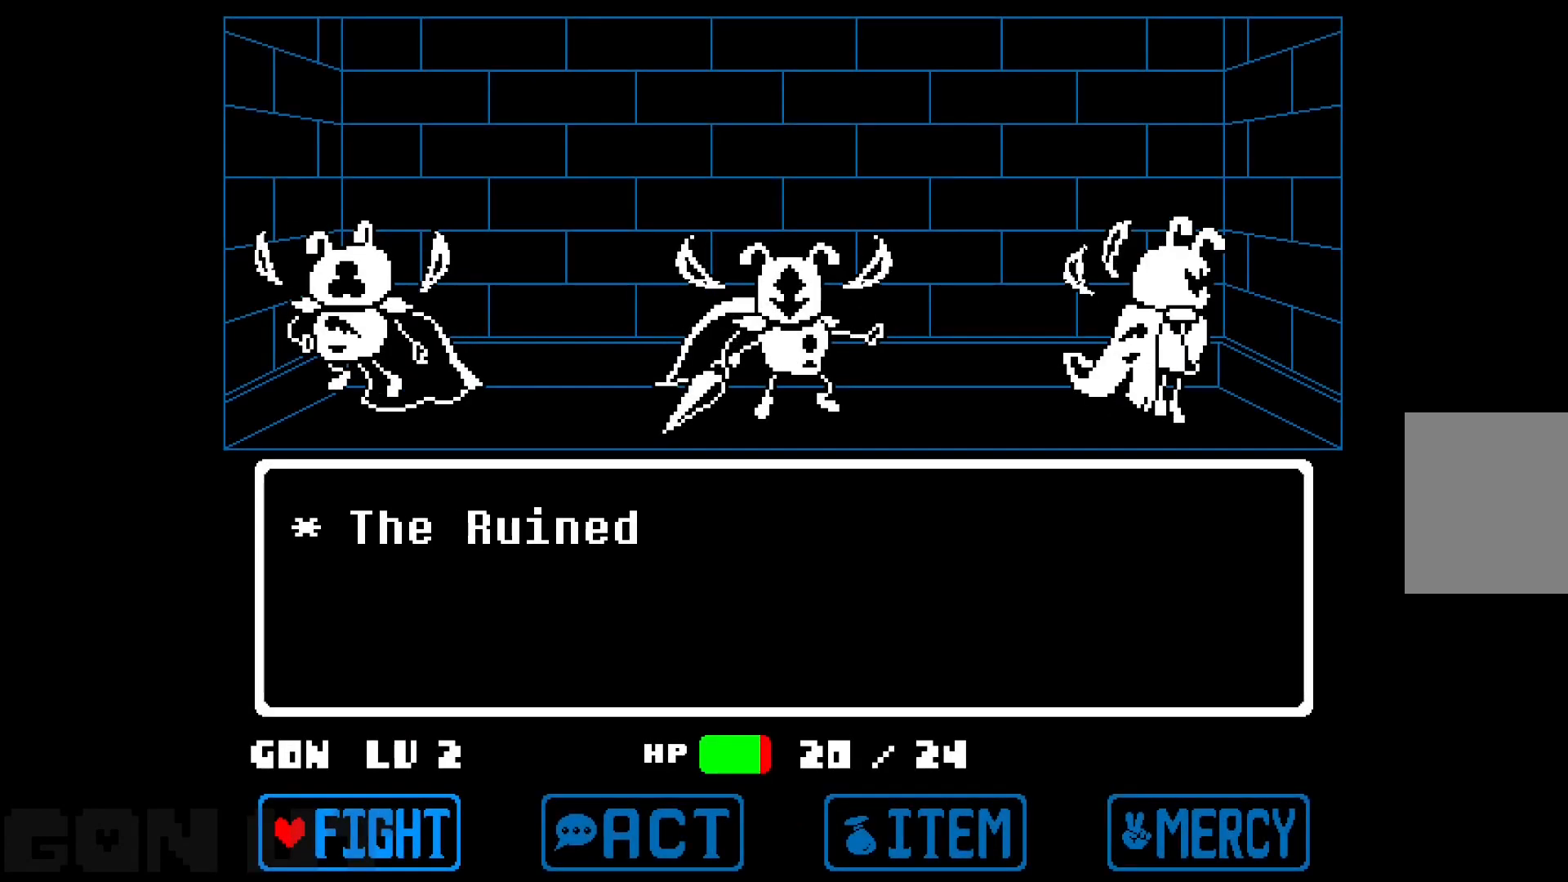
{"keys": ["c"], "events": [[183, "z", "down"], [283, "z", "up"]]}
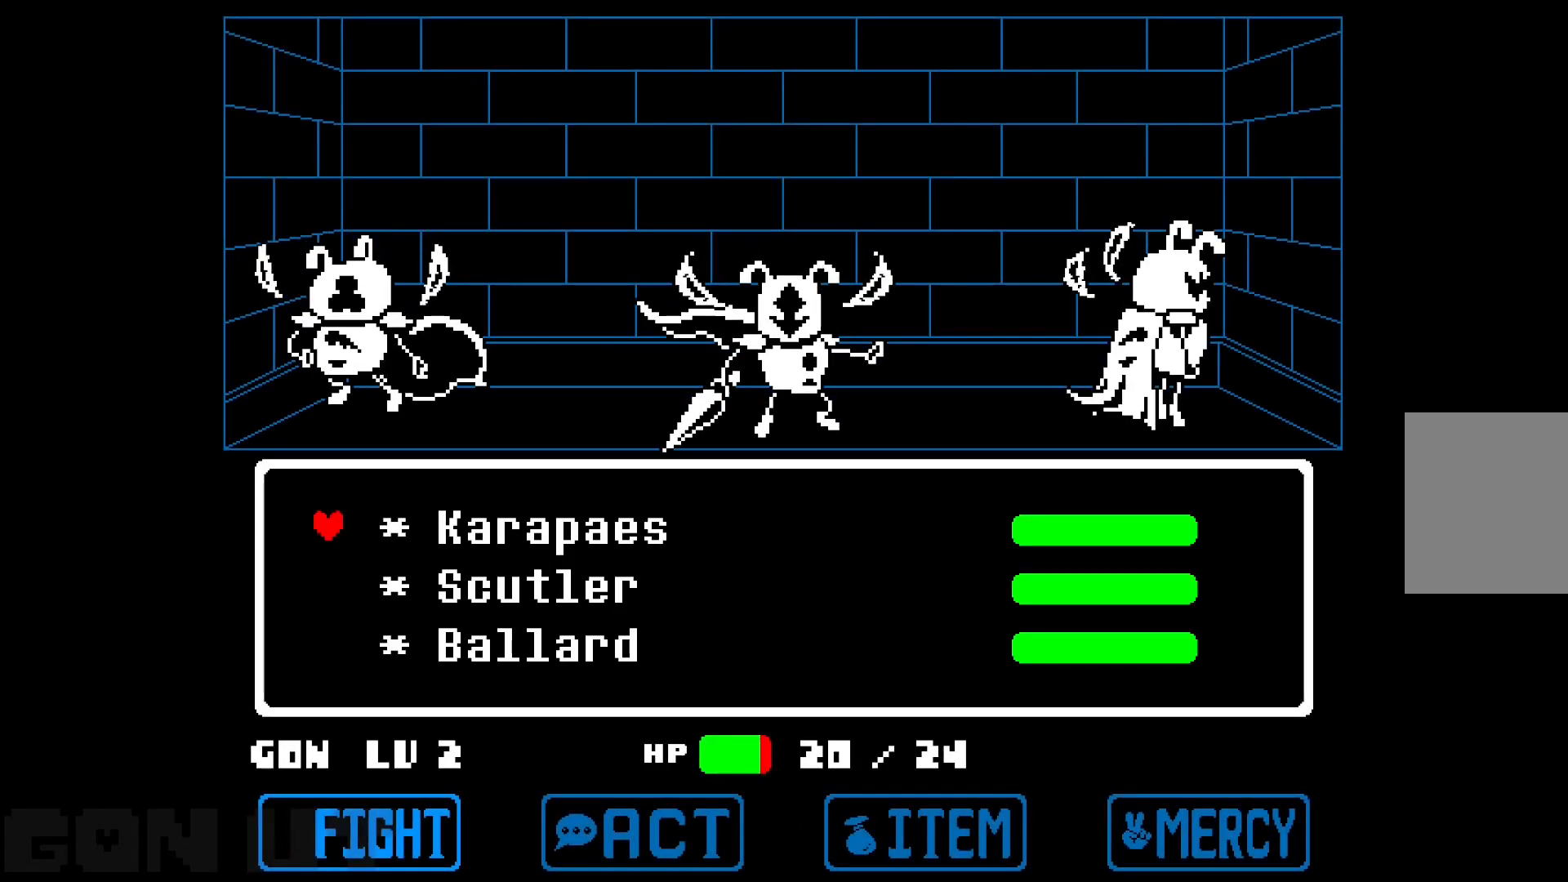
{"keys": ["c", "right"], "events": [[150, "x", "down"], [250, "x", "up"], [333, "right", "down"]]}
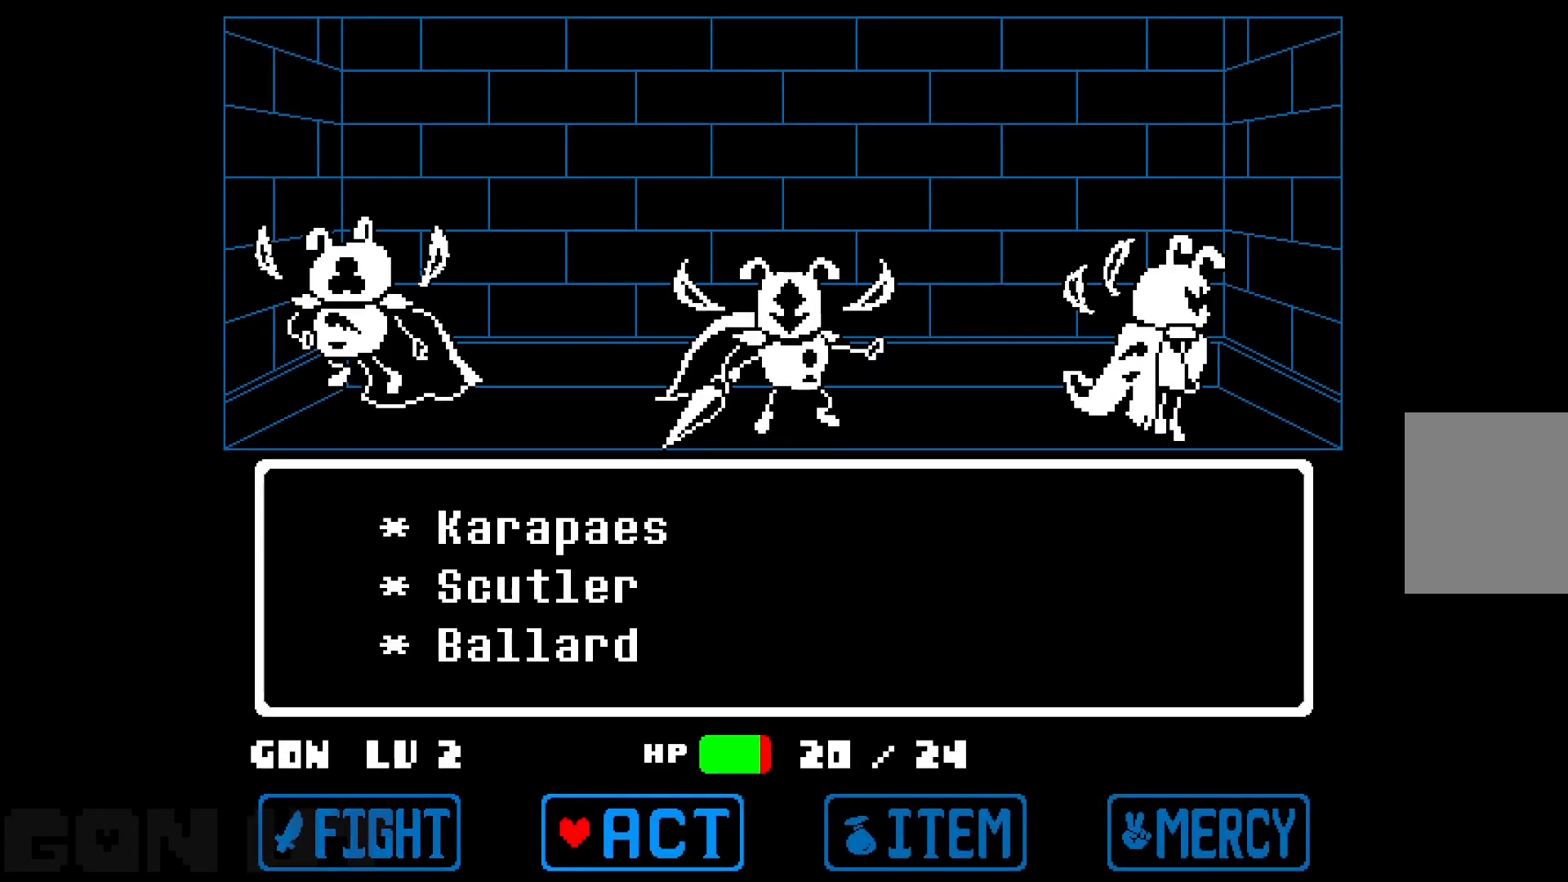
{"keys": ["c", "z"], "events": [[17, "right", "up"], [17, "z", "down"], [67, "c", "up"], [67, "z", "up"], [167, "c", "down"], [167, "z", "down"], [200, "z", "up"], [300, "down", "down"], [350, "down", "up"], [433, "z", "down"]]}
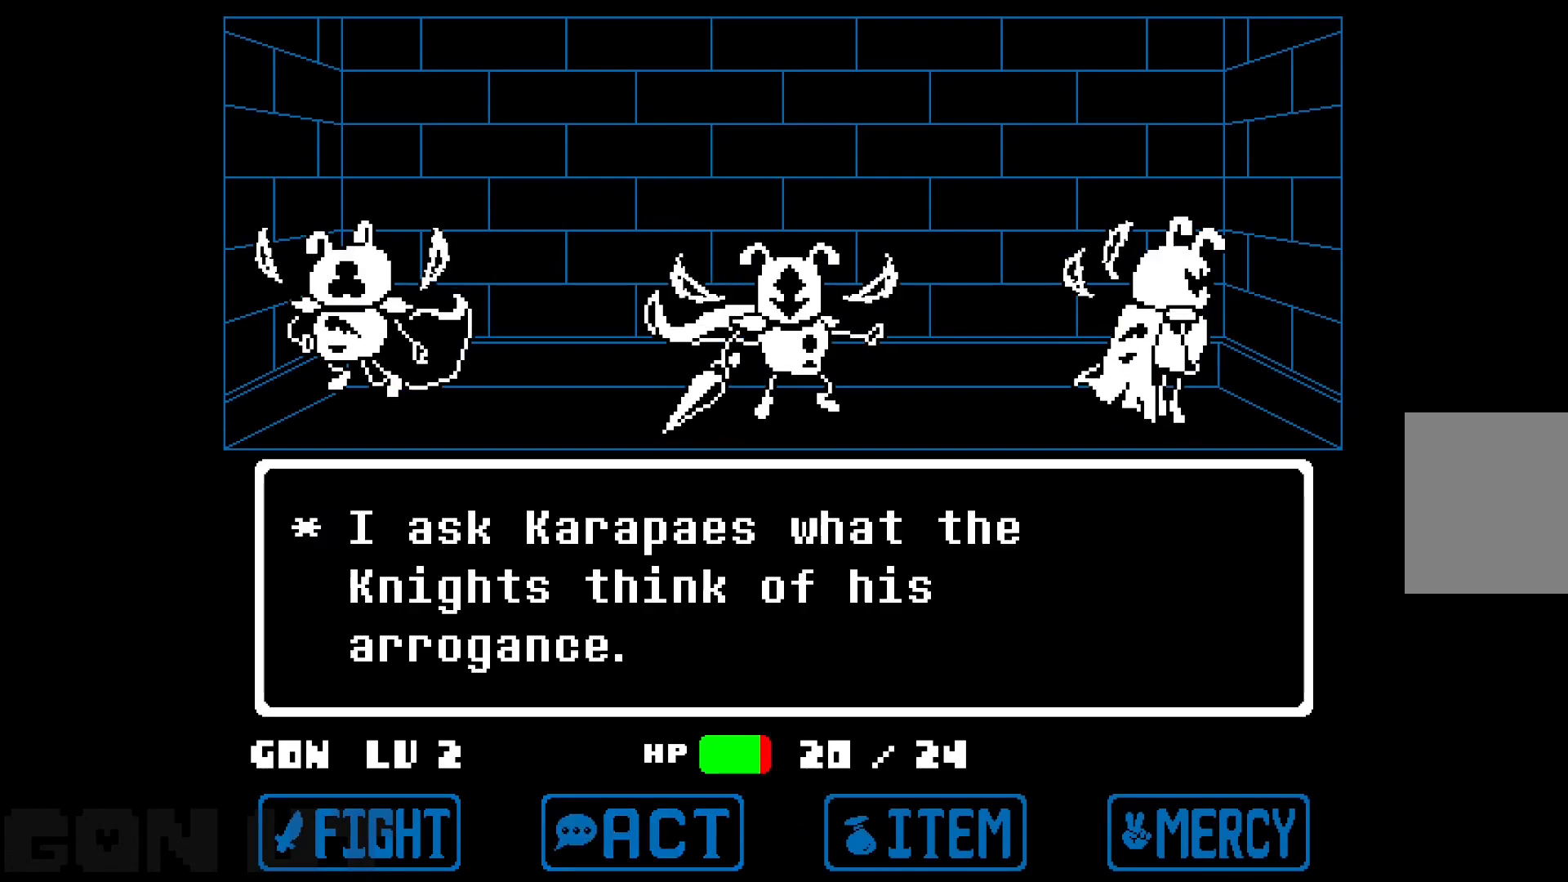
{"keys": ["c"], "events": [[33, "z", "up"]]}
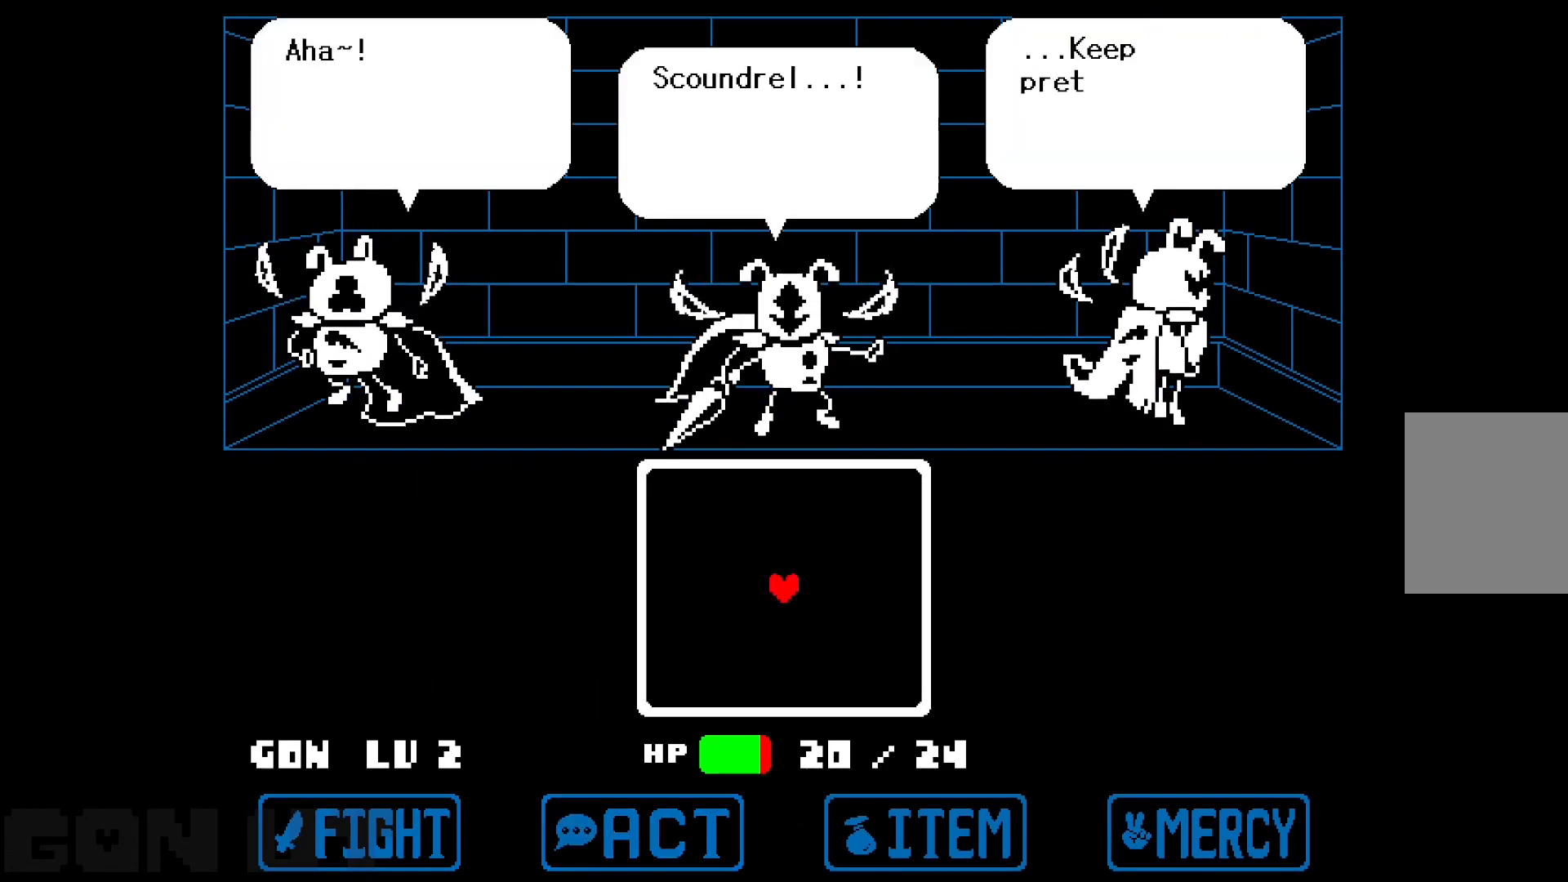
{"keys": ["c", "z"], "events": [[100, "z", "down"], [250, "z", "up"], [383, "z", "down"]]}
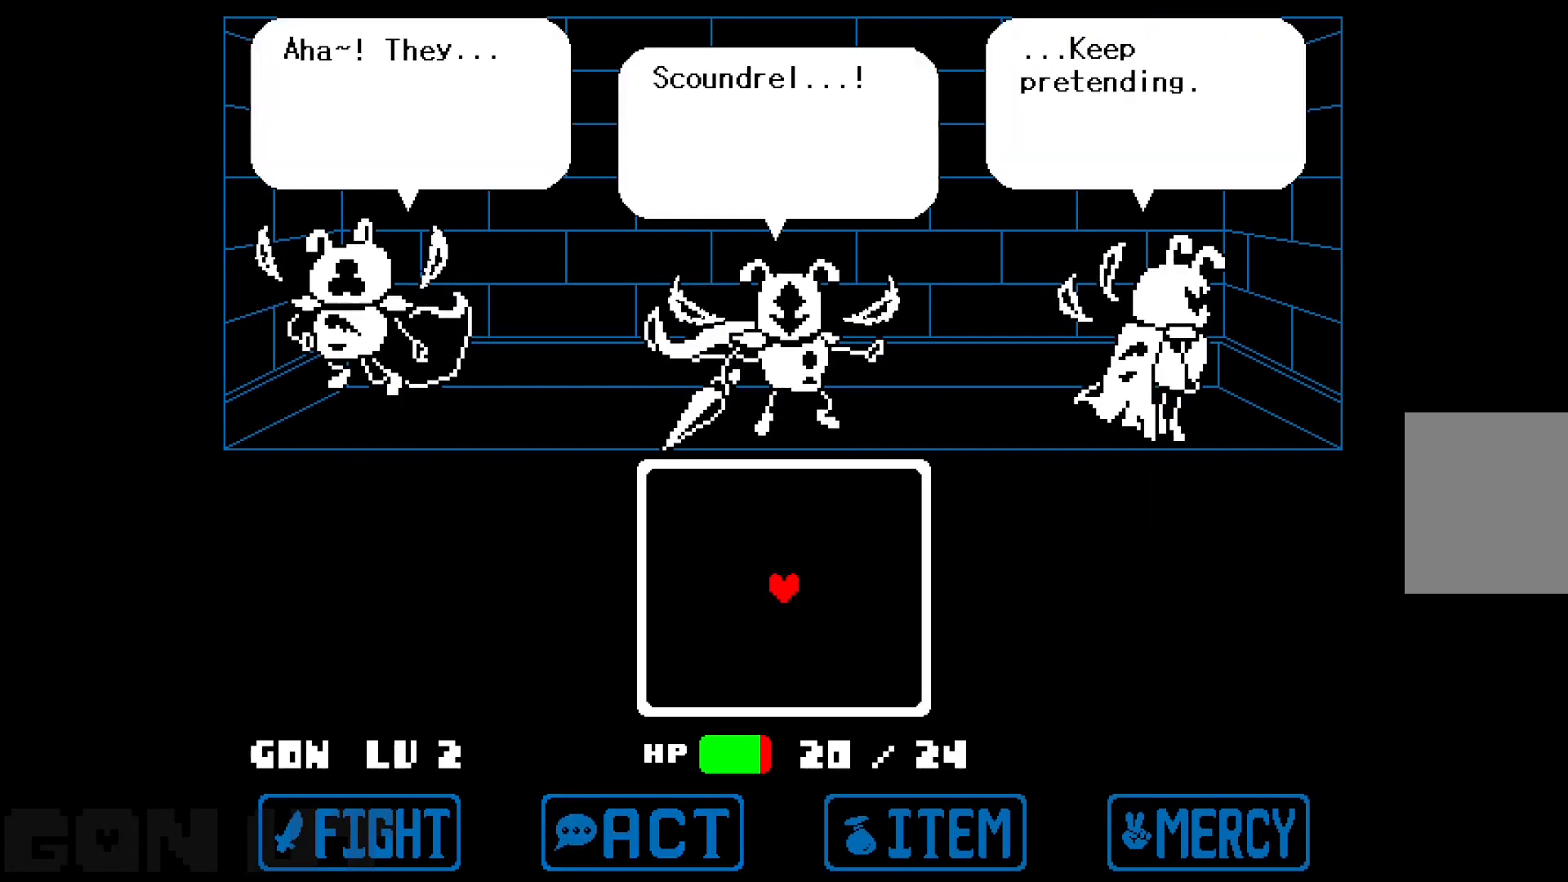
{"keys": ["c"], "events": [[67, "z", "up"], [200, "z", "down"], [400, "z", "up"]]}
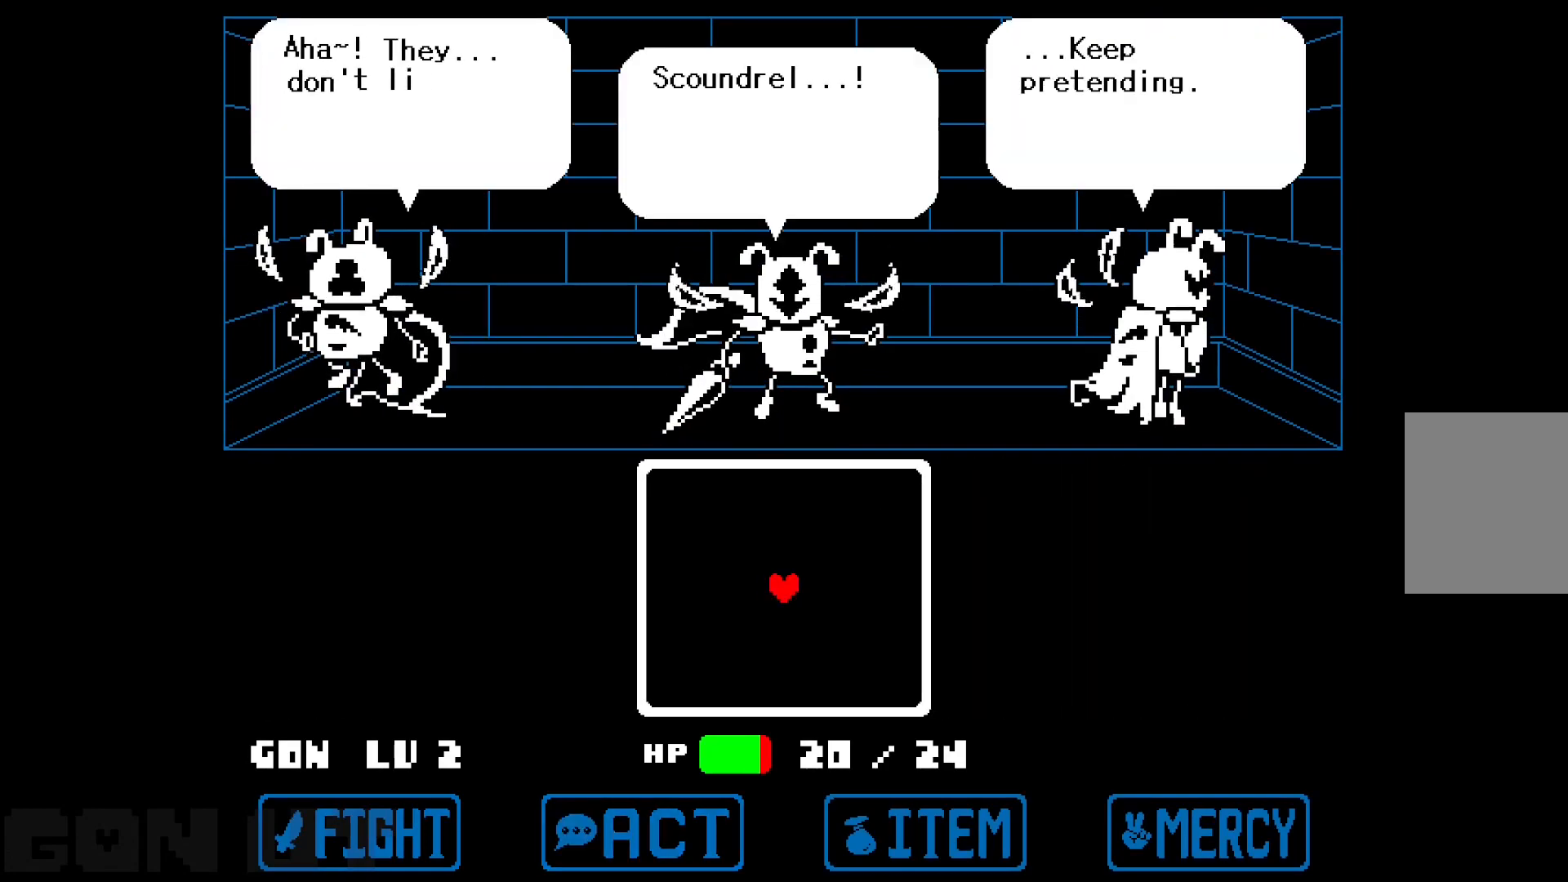
{"keys": ["c"], "events": [[33, "z", "down"], [183, "z", "up"], [317, "z", "down"], [417, "z", "up"]]}
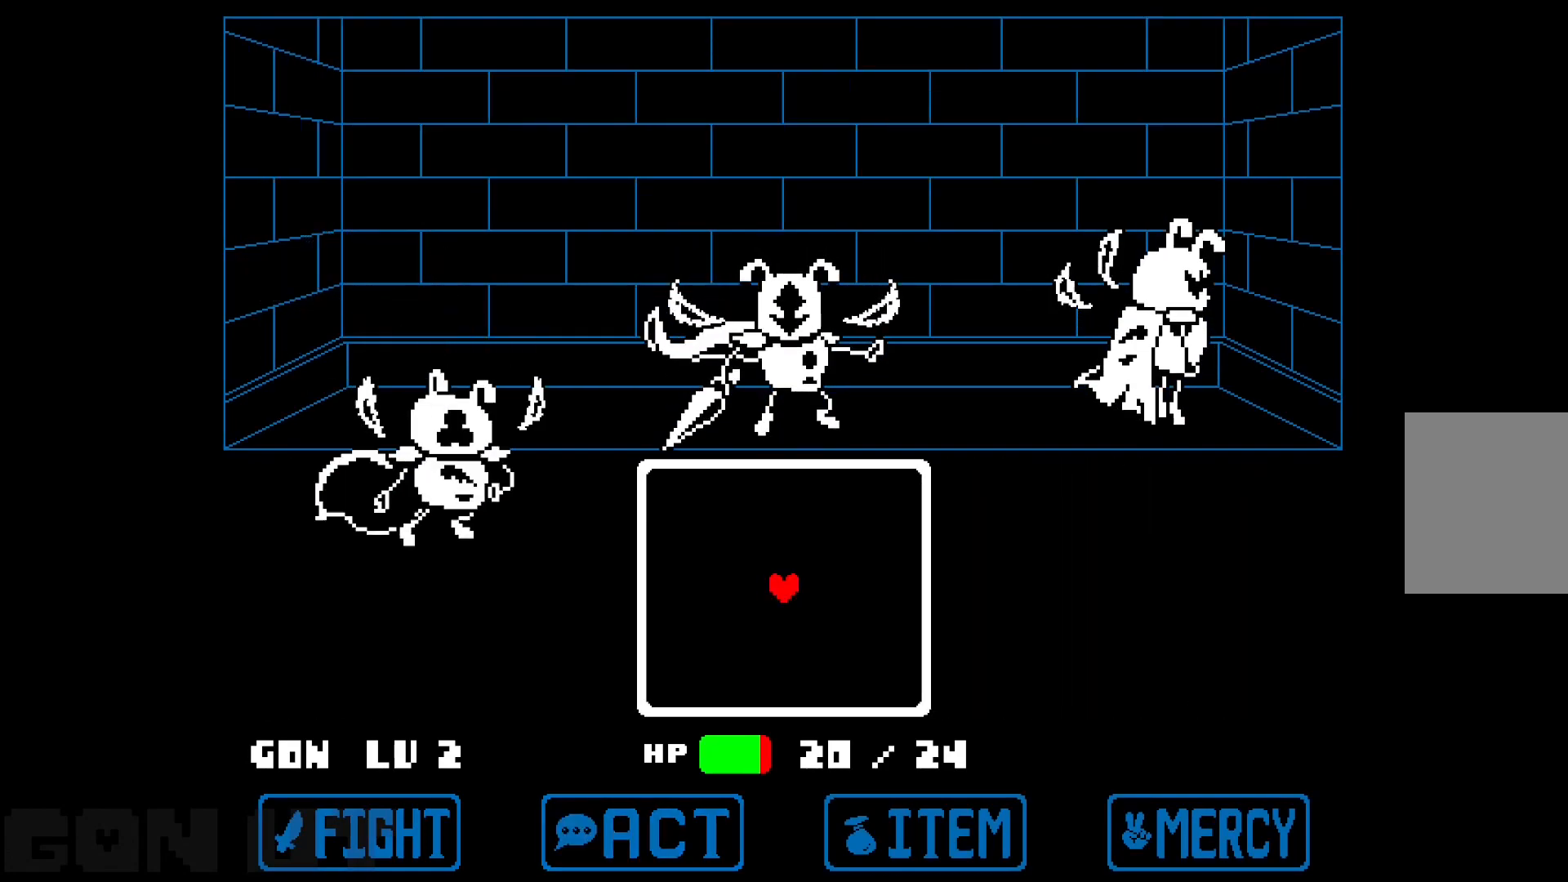
{"keys": ["c", "right"], "events": [[17, "z", "down"], [150, "z", "up"], [433, "right", "down"]]}